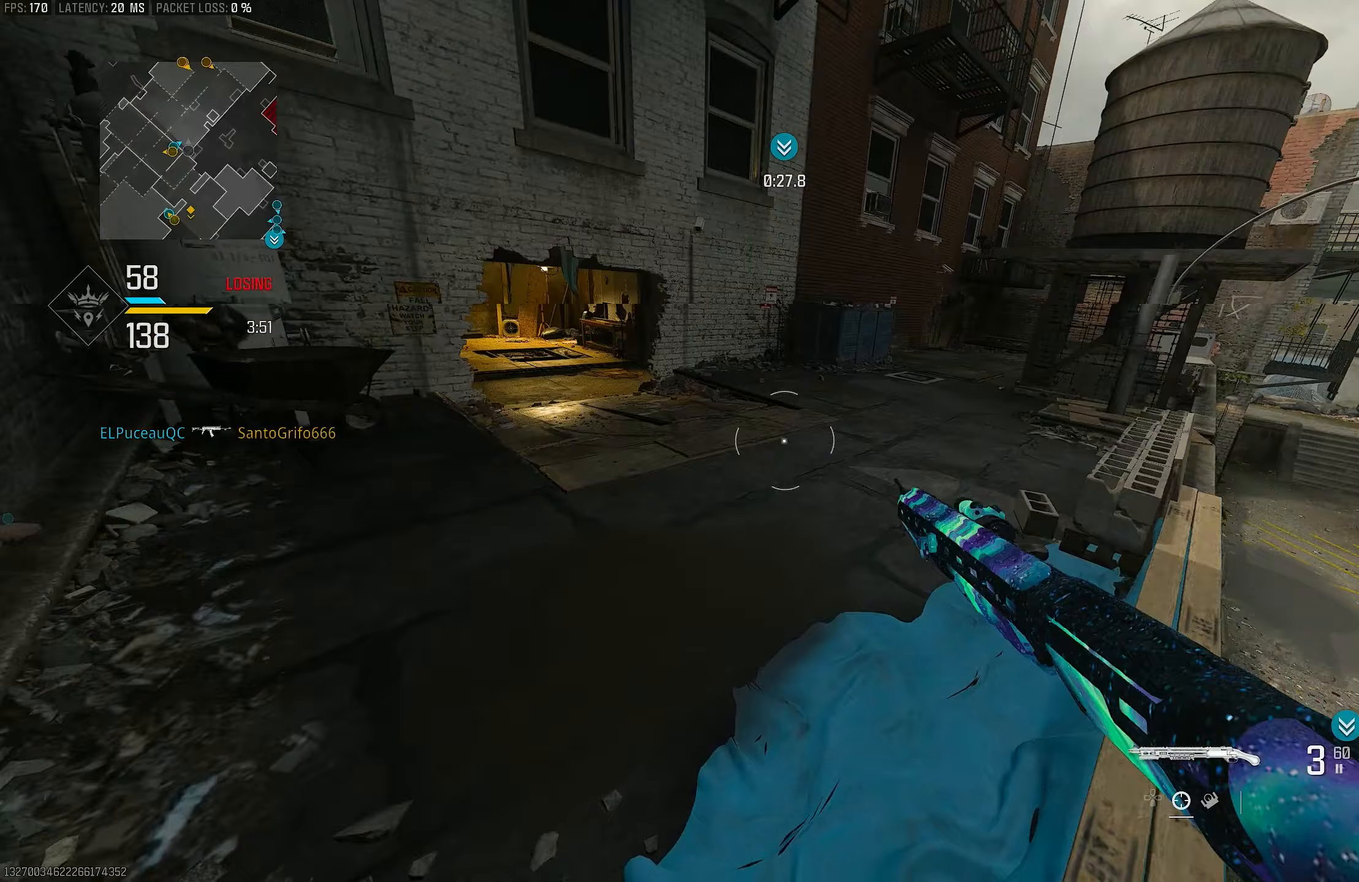
Gameplay with a controller (PlayStation layout); each line is a JSON object with the inputs held at the frame after it. "events" lists button and stick changes between this image and that frame as [ms after this image, input, new state], when the widget could be followed in between.
{"buttons": [], "left_stick": "up-left", "right_stick": "center", "events": [[50, "CROSS", "down"], [50, "right_stick", "down-left"], [183, "CROSS", "up"], [183, "right_stick", "center"], [217, "left_stick", "left"], [283, "left_stick", "up-left"], [283, "right_stick", "left"], [317, "L3", "down"], [383, "CROSS", "down"], [417, "L3", "up"], [450, "right_stick", "center"], [483, "CROSS", "up"]]}
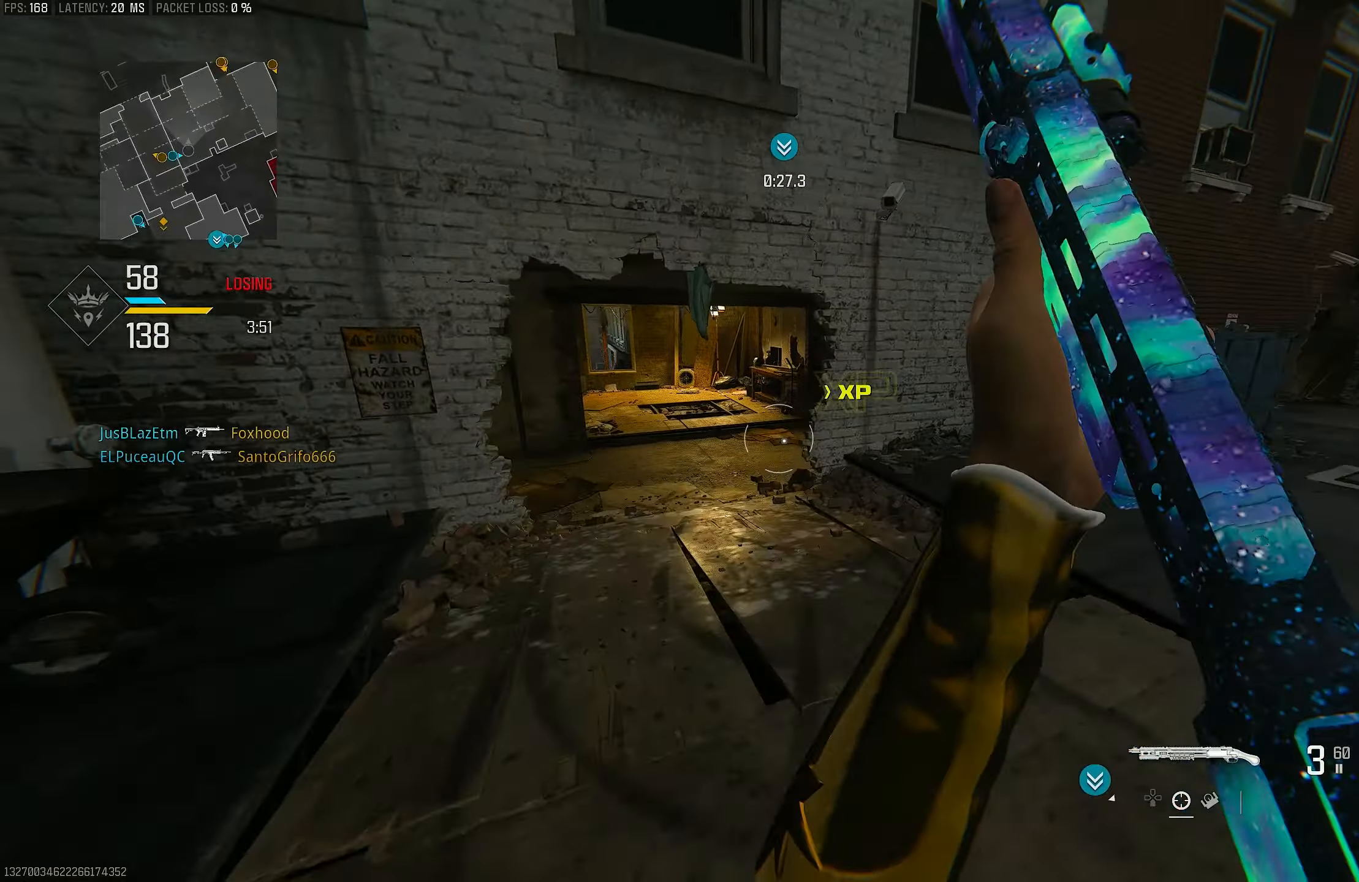
{"buttons": ["L3"], "left_stick": "up-left", "right_stick": "left", "events": [[17, "L3", "down"], [50, "CROSS", "down"], [117, "L3", "up"], [117, "left_stick", "up"], [150, "CROSS", "up"], [150, "right_stick", "right"], [217, "right_stick", "center"], [283, "right_stick", "left"], [417, "left_stick", "up-left"], [450, "L3", "down"]]}
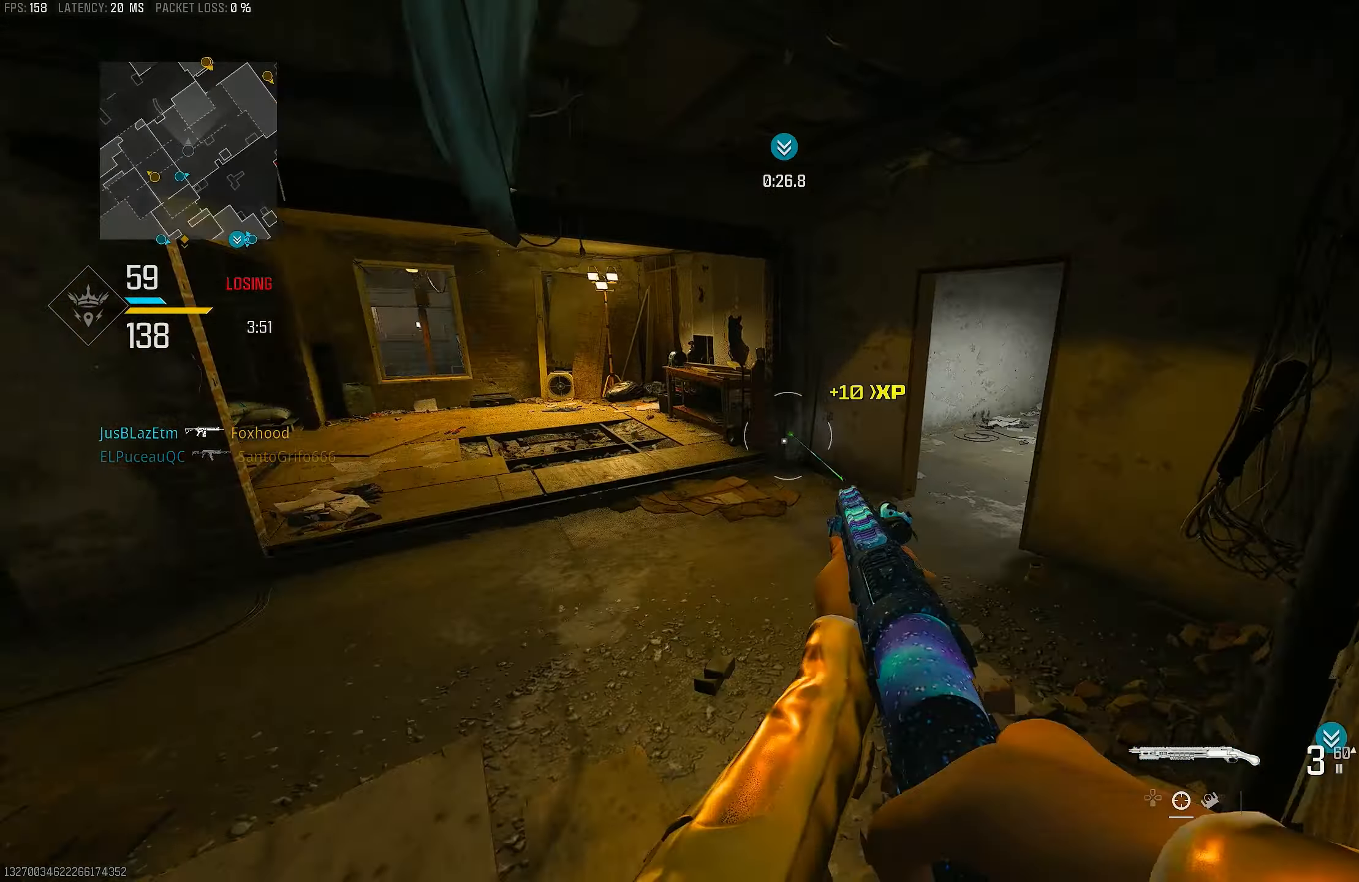
{"buttons": ["CROSS", "R3"], "left_stick": "up-left", "right_stick": "center", "events": [[17, "right_stick", "center"], [50, "L3", "up"], [217, "R3", "down"], [317, "R3", "up"], [450, "R3", "down"], [483, "CROSS", "down"]]}
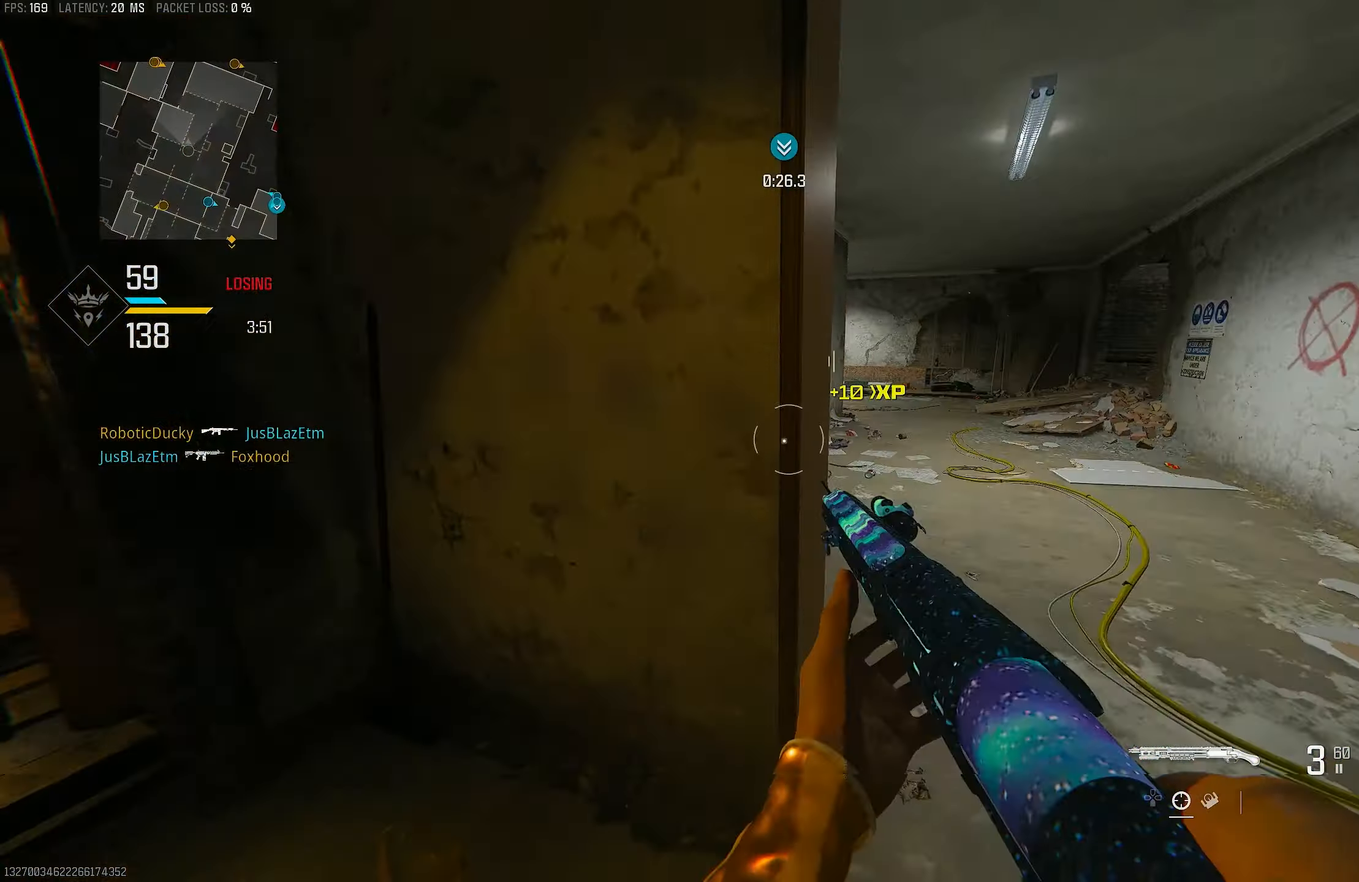
{"buttons": [], "left_stick": "up", "right_stick": "center", "events": [[50, "R3", "up"], [83, "CROSS", "up"], [117, "right_stick", "right"], [217, "L3", "down"], [317, "L3", "up"], [317, "right_stick", "center"], [383, "left_stick", "up"], [383, "right_stick", "up-right"], [450, "right_stick", "center"]]}
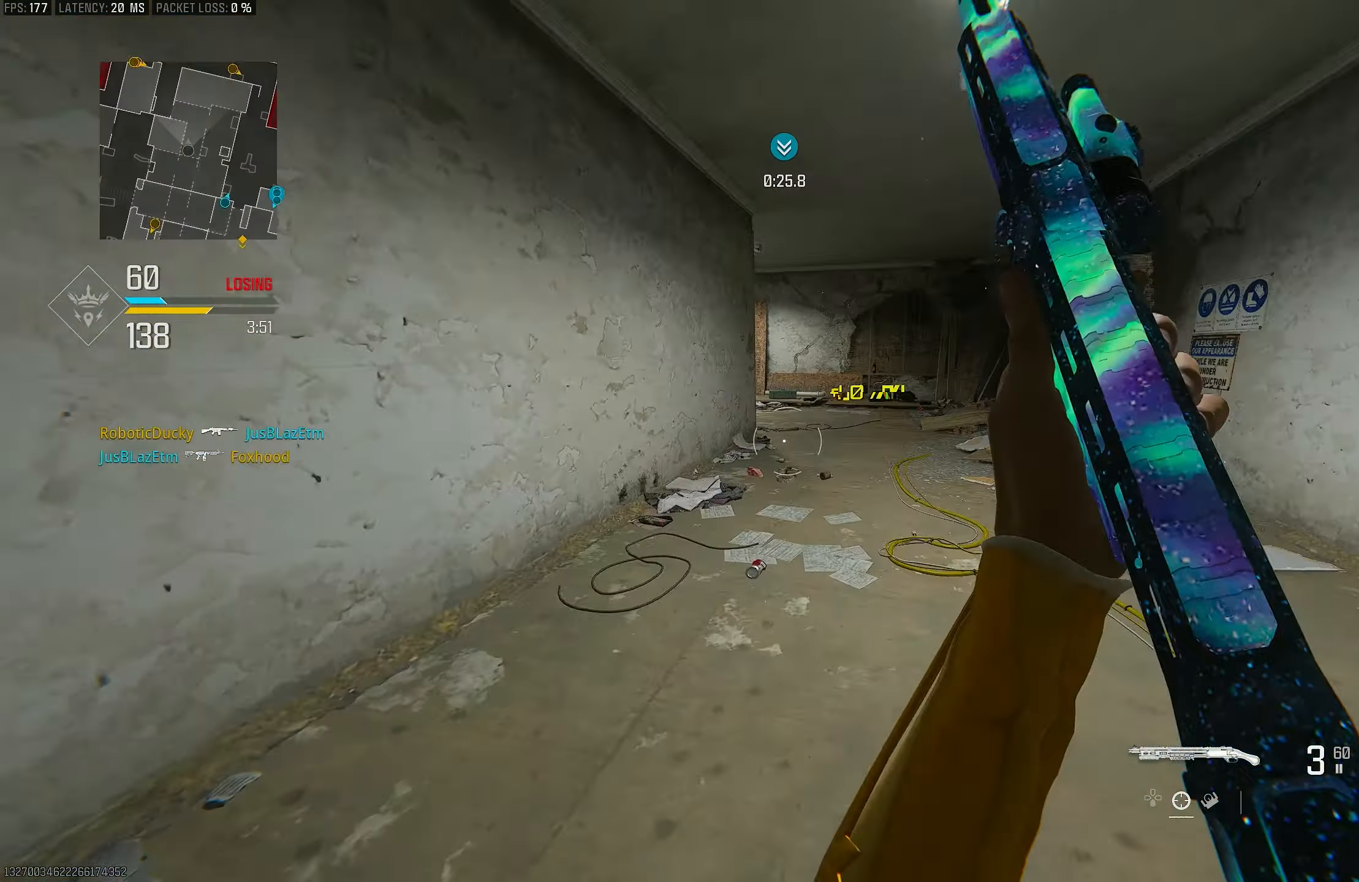
{"buttons": ["L3"], "left_stick": "up", "right_stick": "right", "events": [[50, "TRIANGLE", "down"], [83, "TRIANGLE", "up"], [83, "left_stick", "up-right"], [150, "L3", "down"], [150, "TRIANGLE", "down"], [217, "TRIANGLE", "up"], [250, "L3", "up"], [283, "left_stick", "up"], [400, "right_stick", "right"], [417, "L3", "down"]]}
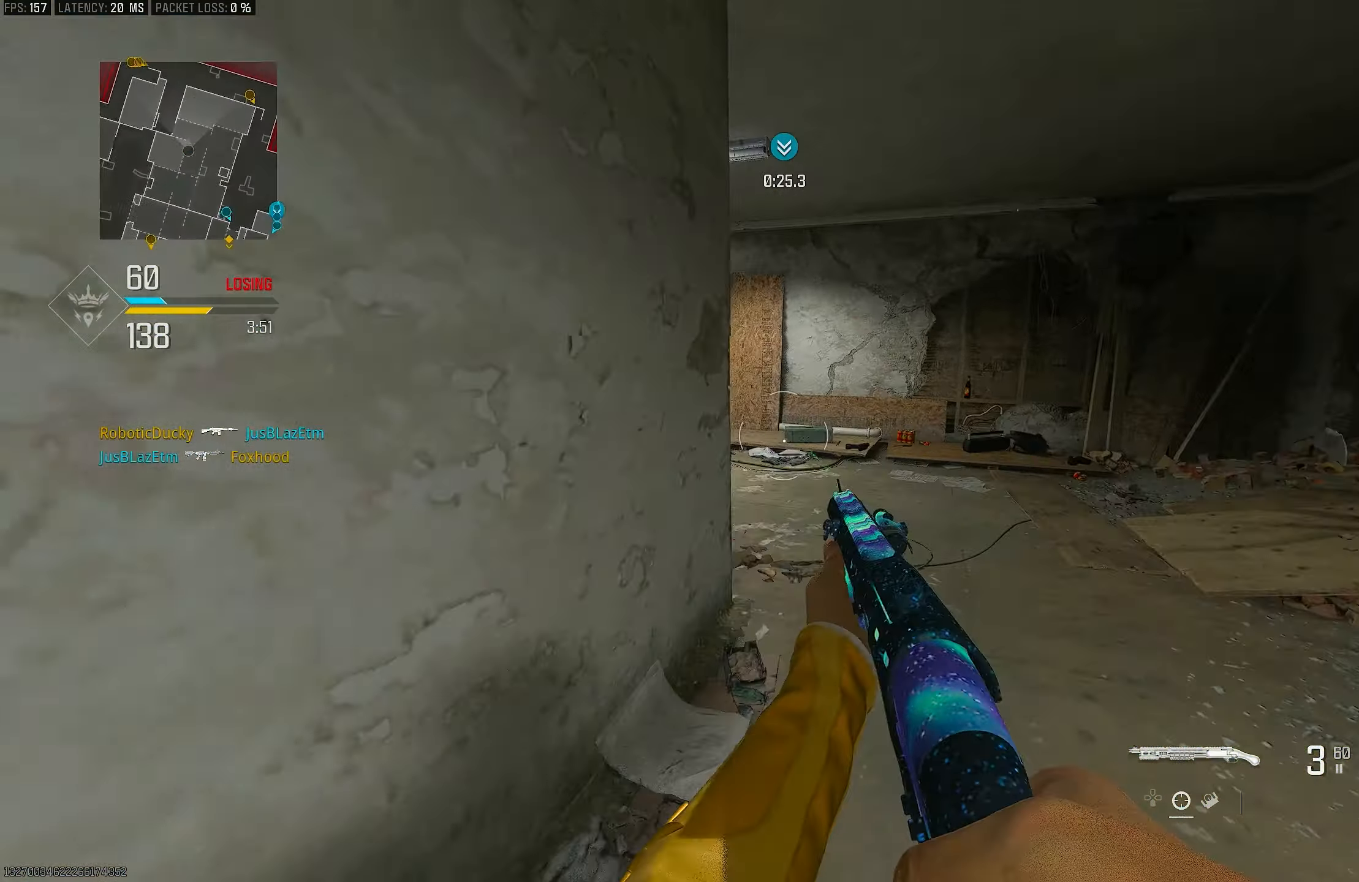
{"buttons": ["R3"], "left_stick": "up", "right_stick": "center", "events": [[50, "right_stick", "left"], [83, "L3", "up"], [217, "right_stick", "center"], [250, "R3", "down"], [317, "R3", "up"], [483, "R3", "down"]]}
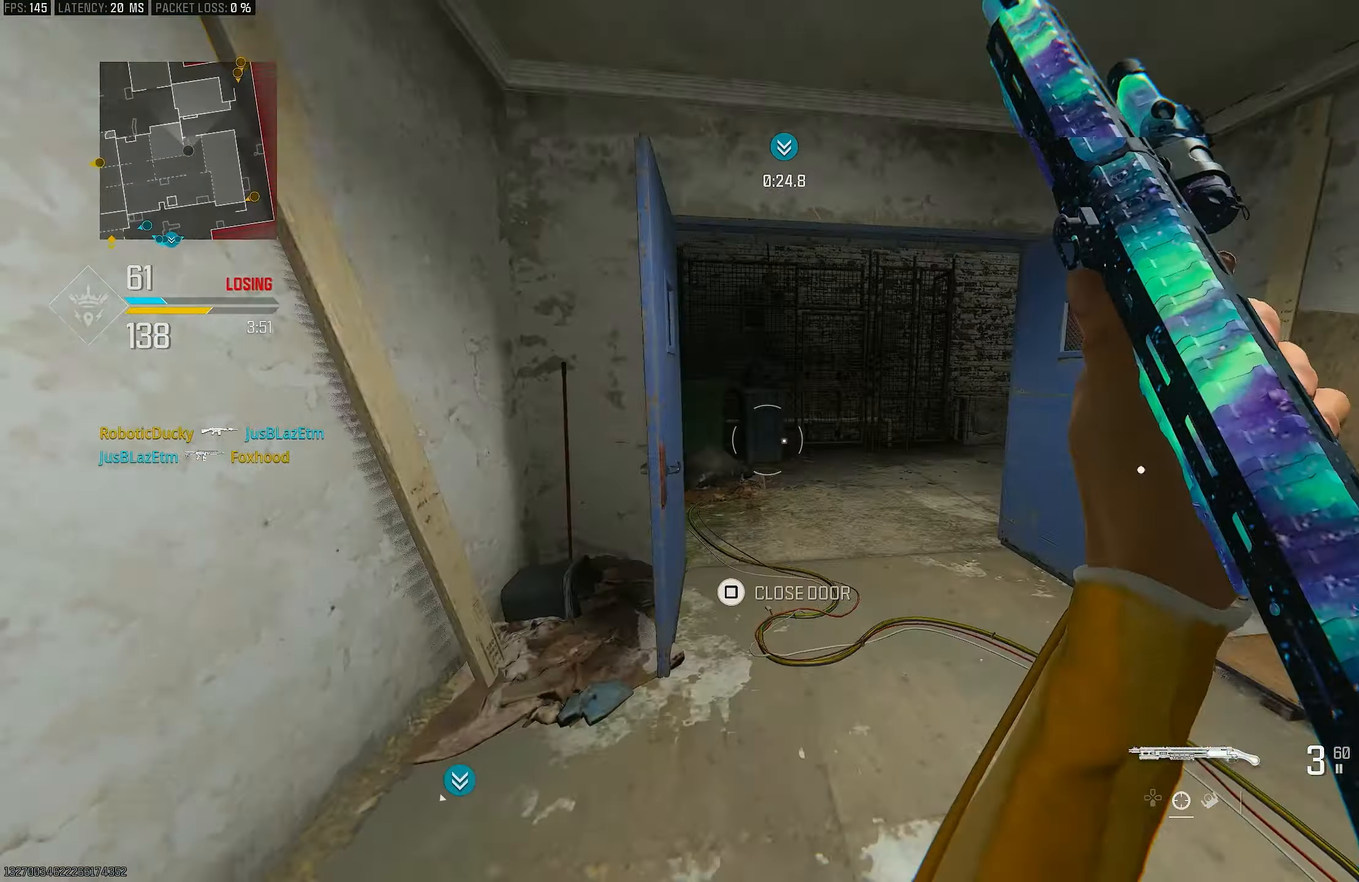
{"buttons": [], "left_stick": "up", "right_stick": "left", "events": [[17, "CROSS", "down"], [17, "left_stick", "up-right"], [83, "R3", "up"], [117, "CROSS", "up"], [183, "L3", "down"], [217, "left_stick", "up"], [250, "right_stick", "left"], [317, "L3", "up"]]}
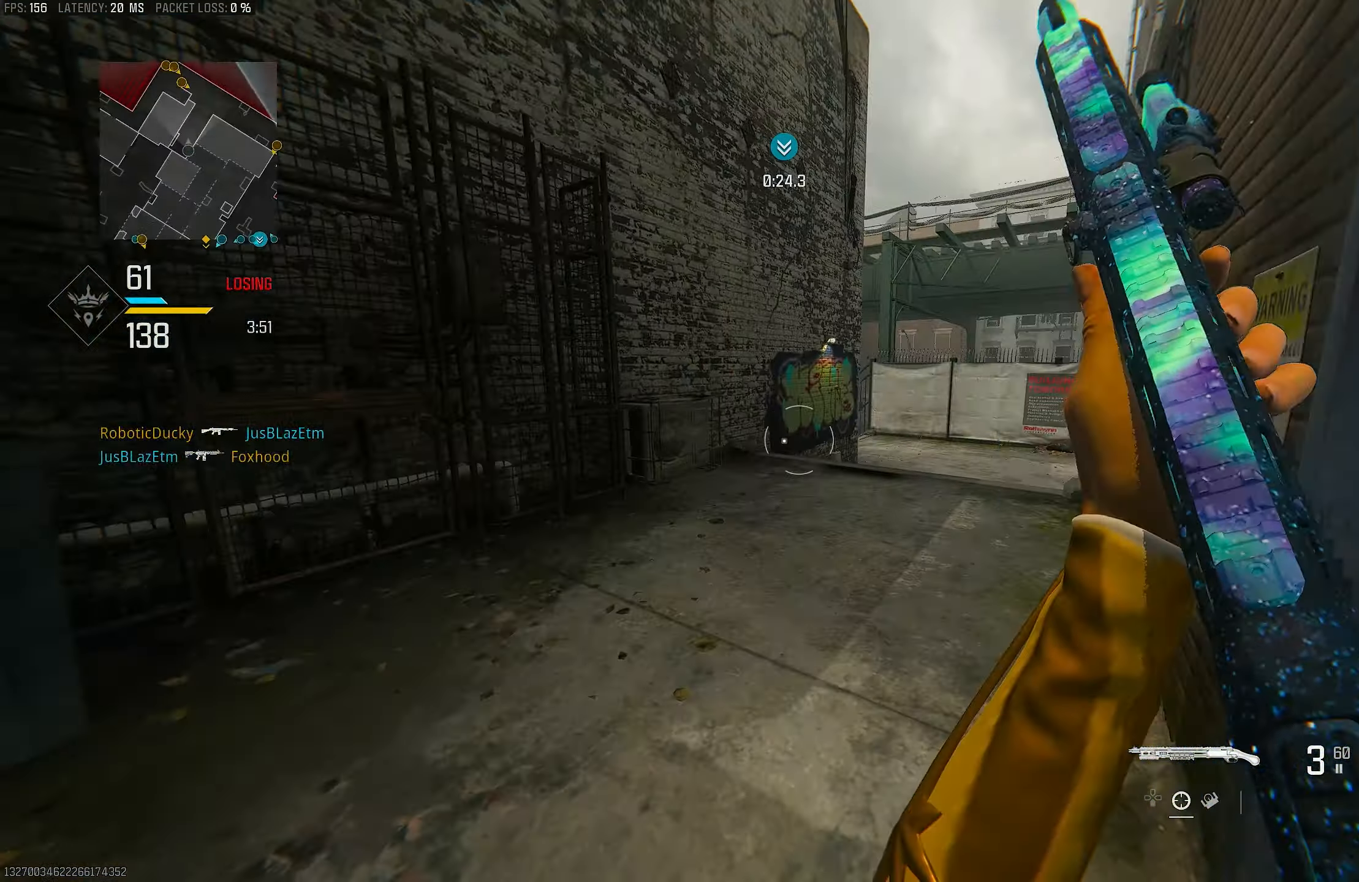
{"buttons": [], "left_stick": "up", "right_stick": "right", "events": [[150, "right_stick", "center"], [417, "right_stick", "right"]]}
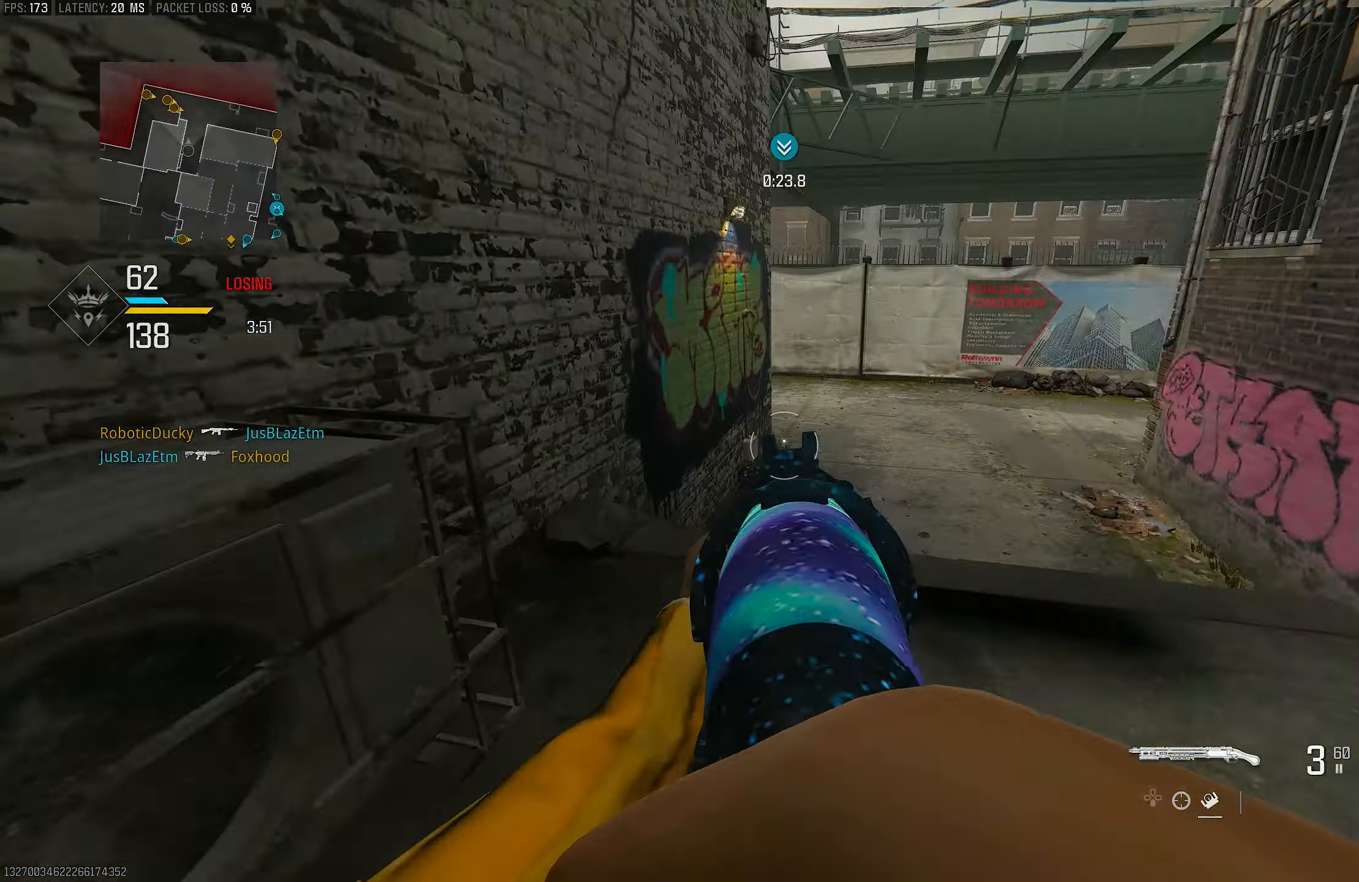
{"buttons": ["CROSS", "L1", "R3"], "left_stick": "up", "right_stick": "center", "events": [[150, "right_stick", "center"], [217, "R3", "down"], [317, "R3", "up"], [317, "right_stick", "right"], [417, "R3", "down"], [417, "right_stick", "center"], [483, "CROSS", "down"], [483, "L1", "down"]]}
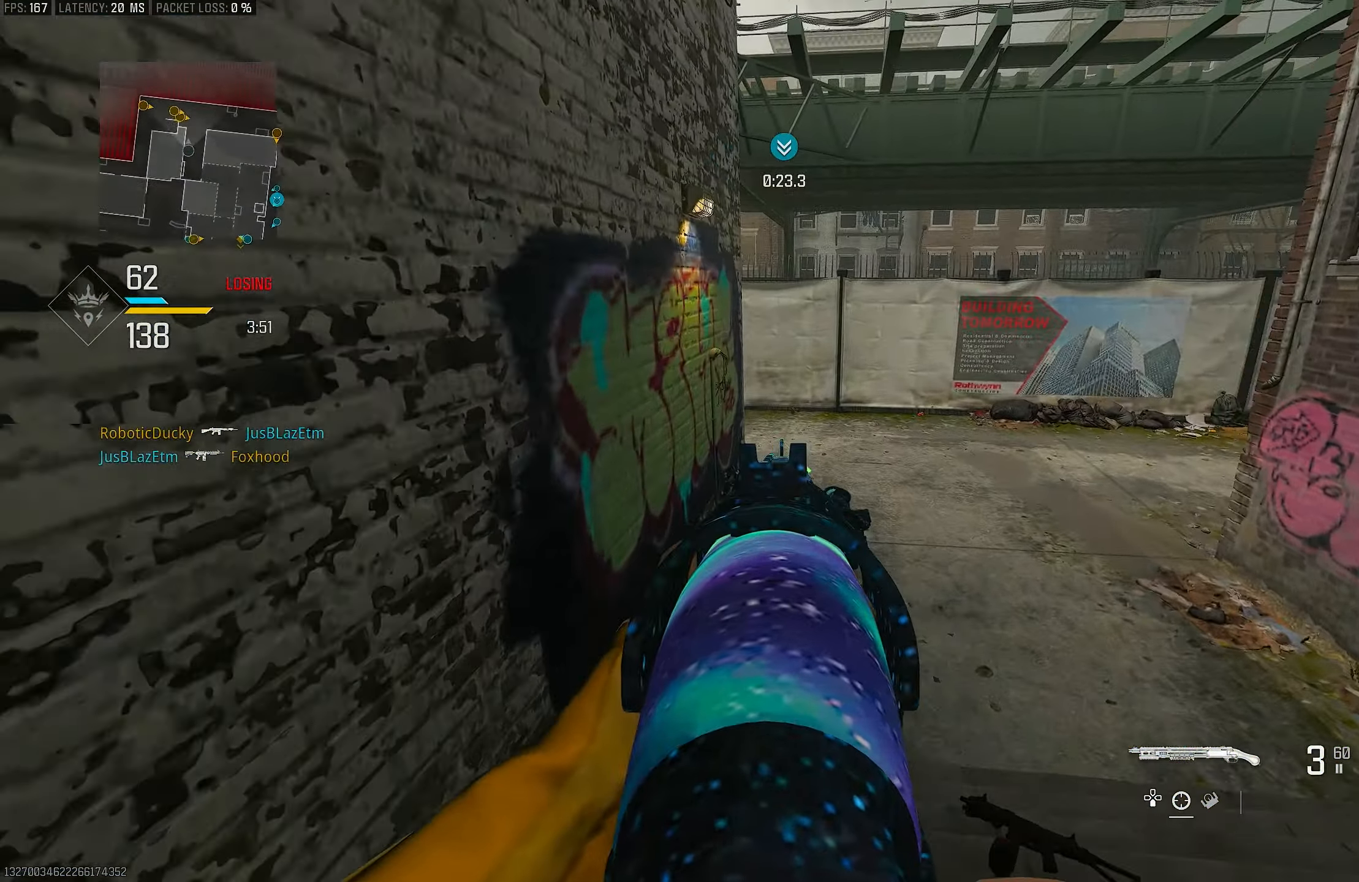
{"buttons": ["L1"], "left_stick": "up", "right_stick": "up-right", "events": [[50, "R3", "up"], [50, "right_stick", "down-right"], [83, "CROSS", "up"], [183, "right_stick", "down-left"], [283, "right_stick", "center"], [450, "right_stick", "up-right"]]}
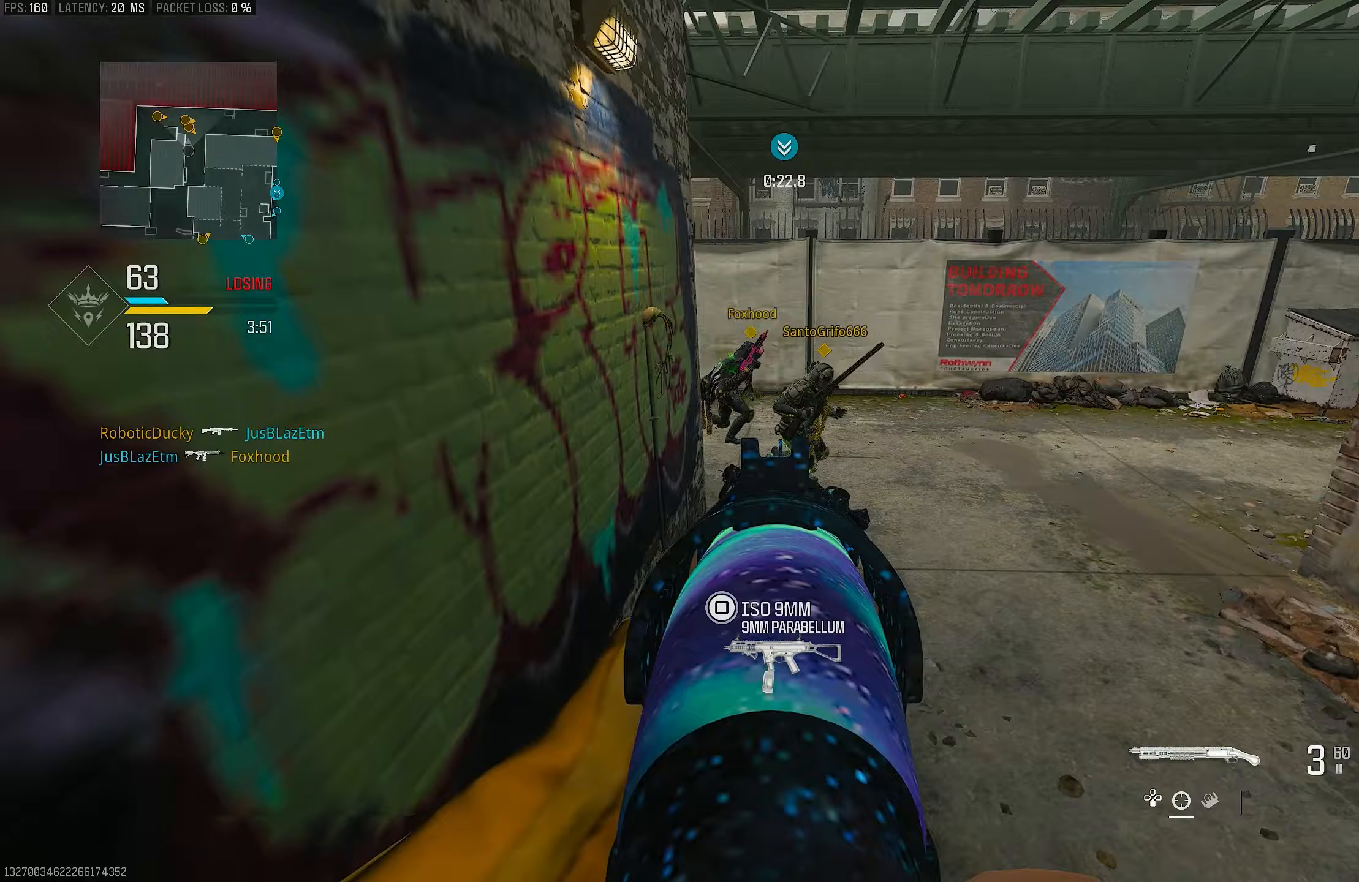
{"buttons": ["L1"], "left_stick": "up", "right_stick": "center", "events": [[117, "right_stick", "center"]]}
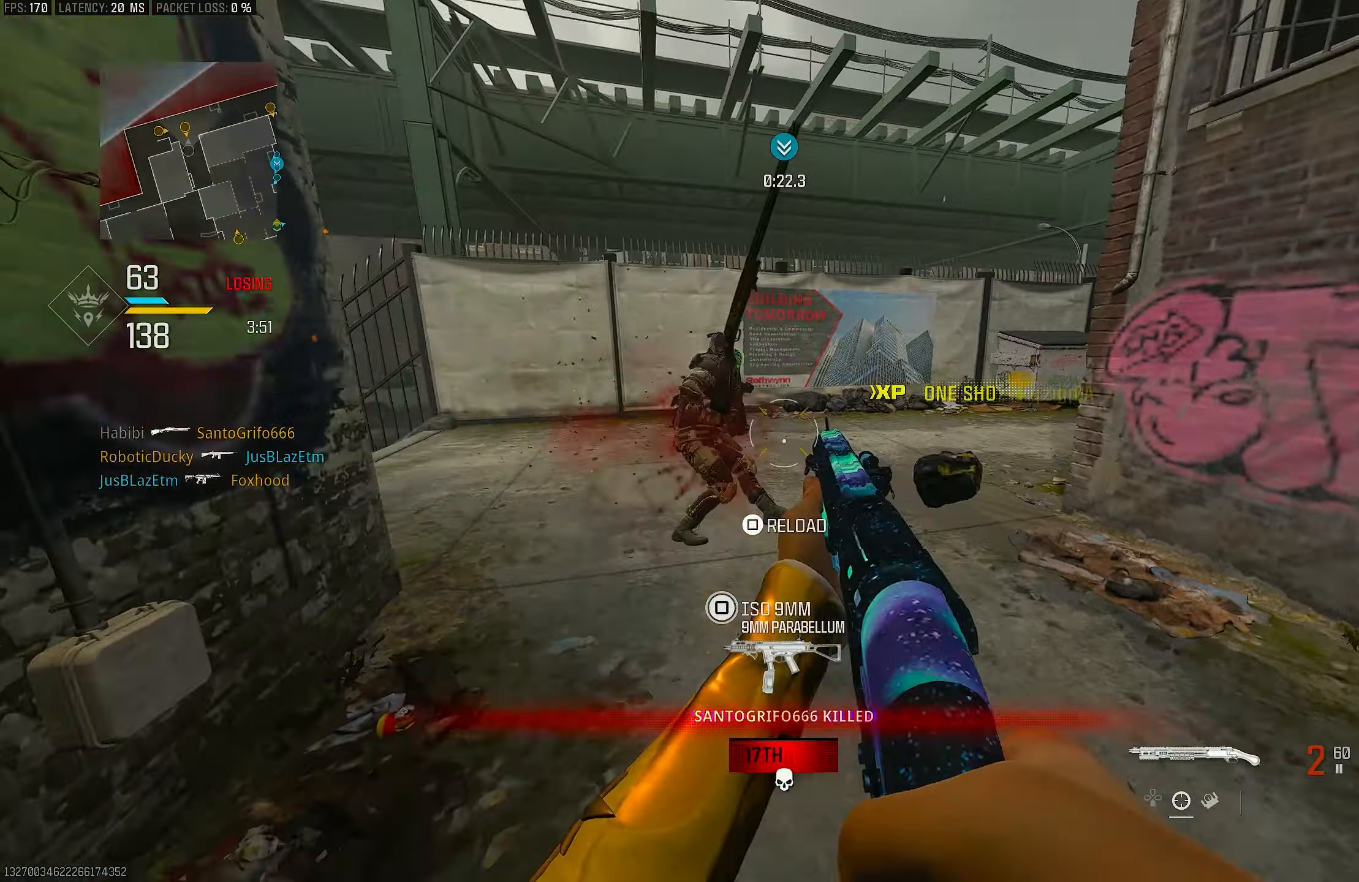
{"buttons": ["R1"], "left_stick": "up-right", "right_stick": "right", "events": [[250, "right_stick", "up-right"], [417, "R1", "down"], [450, "left_stick", "up-right"], [483, "L1", "up"], [483, "right_stick", "right"]]}
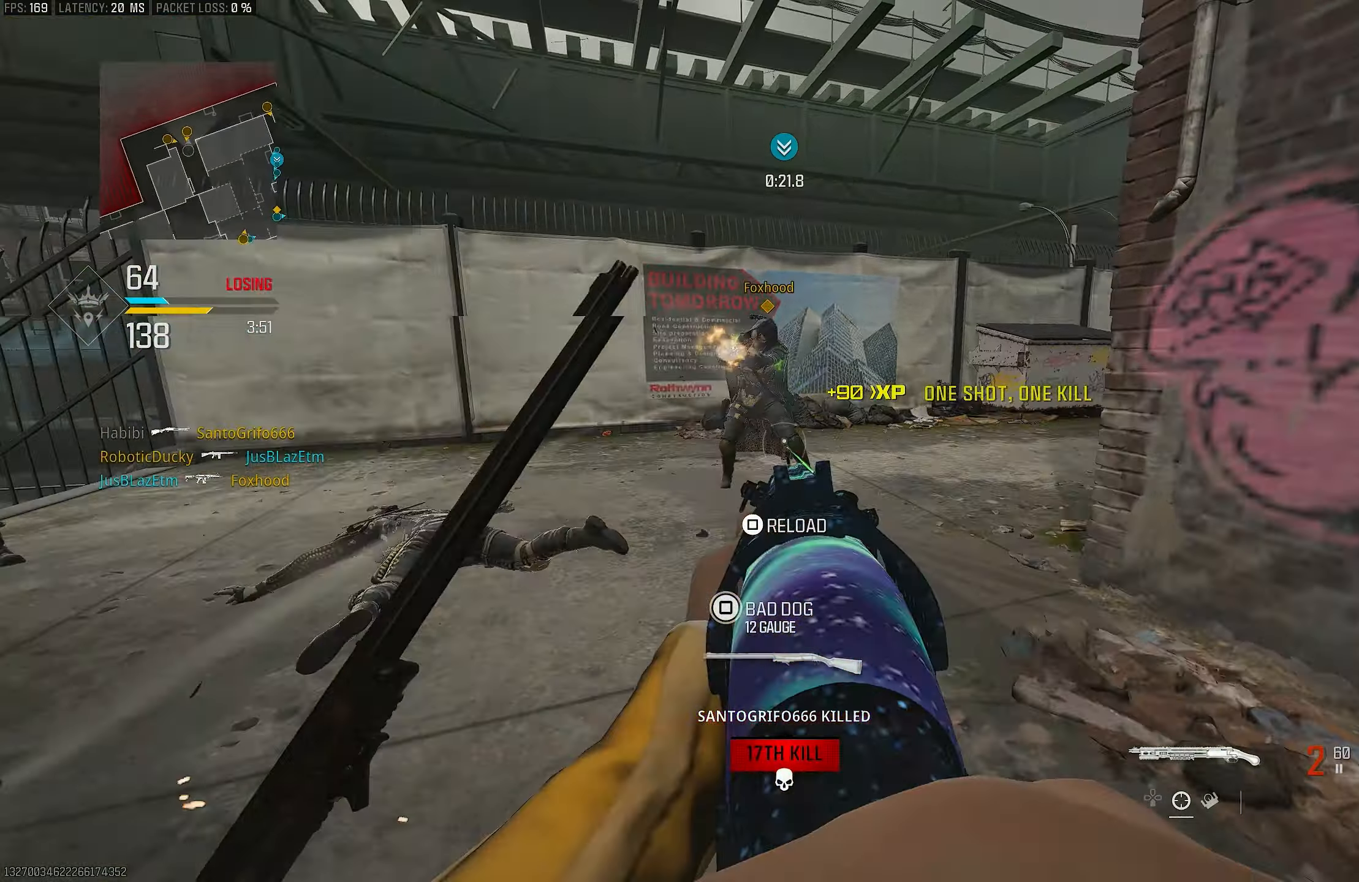
{"buttons": ["L1"], "left_stick": "up-left", "right_stick": "up", "events": [[50, "R1", "up"], [150, "right_stick", "left"], [250, "left_stick", "right"], [283, "right_stick", "center"], [383, "right_stick", "up"], [417, "L1", "down"], [450, "left_stick", "up-left"]]}
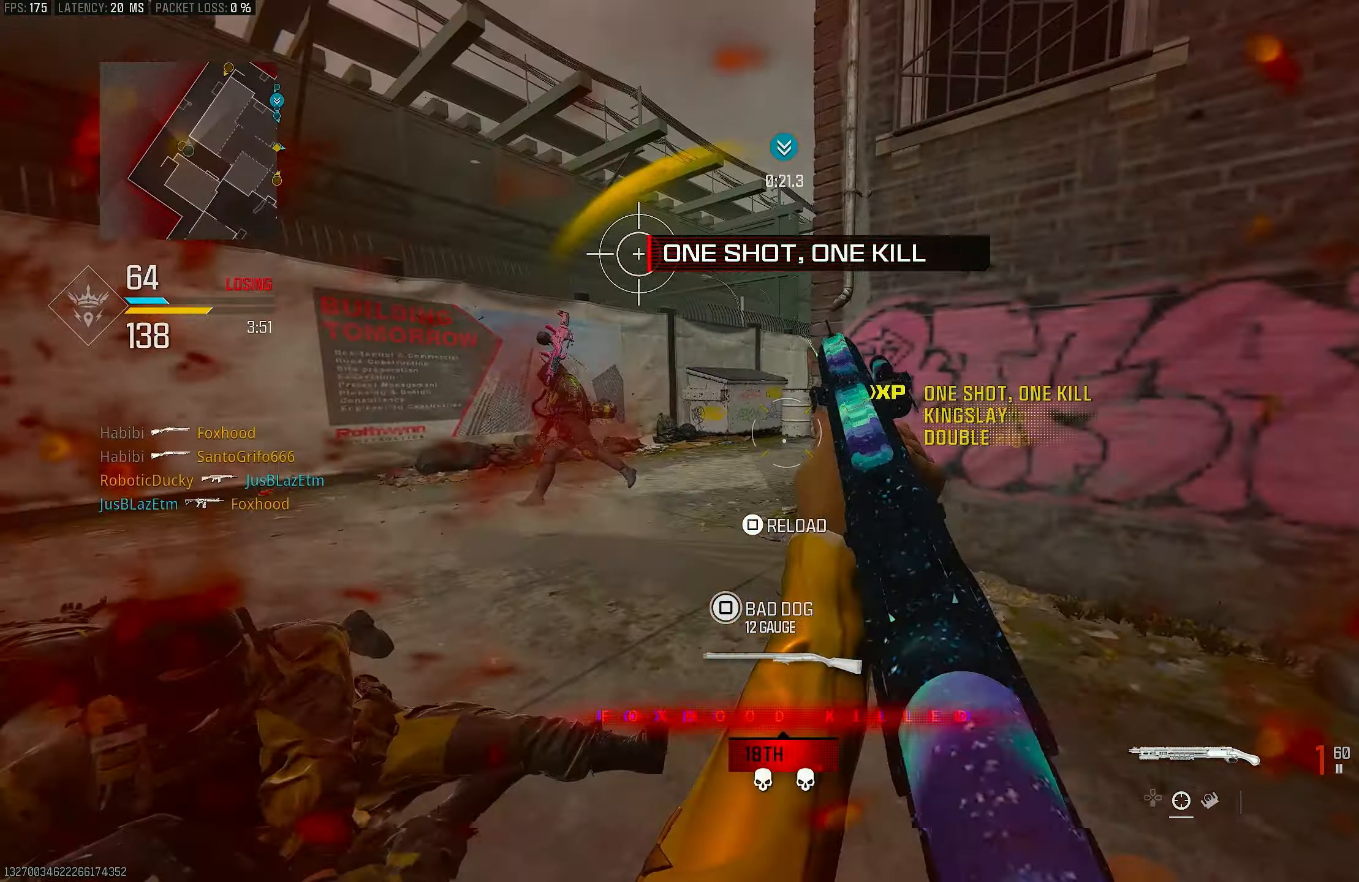
{"buttons": [], "left_stick": "down", "right_stick": "up-right", "events": [[50, "right_stick", "center"], [150, "right_stick", "up"], [217, "left_stick", "down-left"], [383, "R1", "down"], [383, "right_stick", "up-right"], [450, "L1", "up"], [483, "R1", "up"], [483, "left_stick", "down"]]}
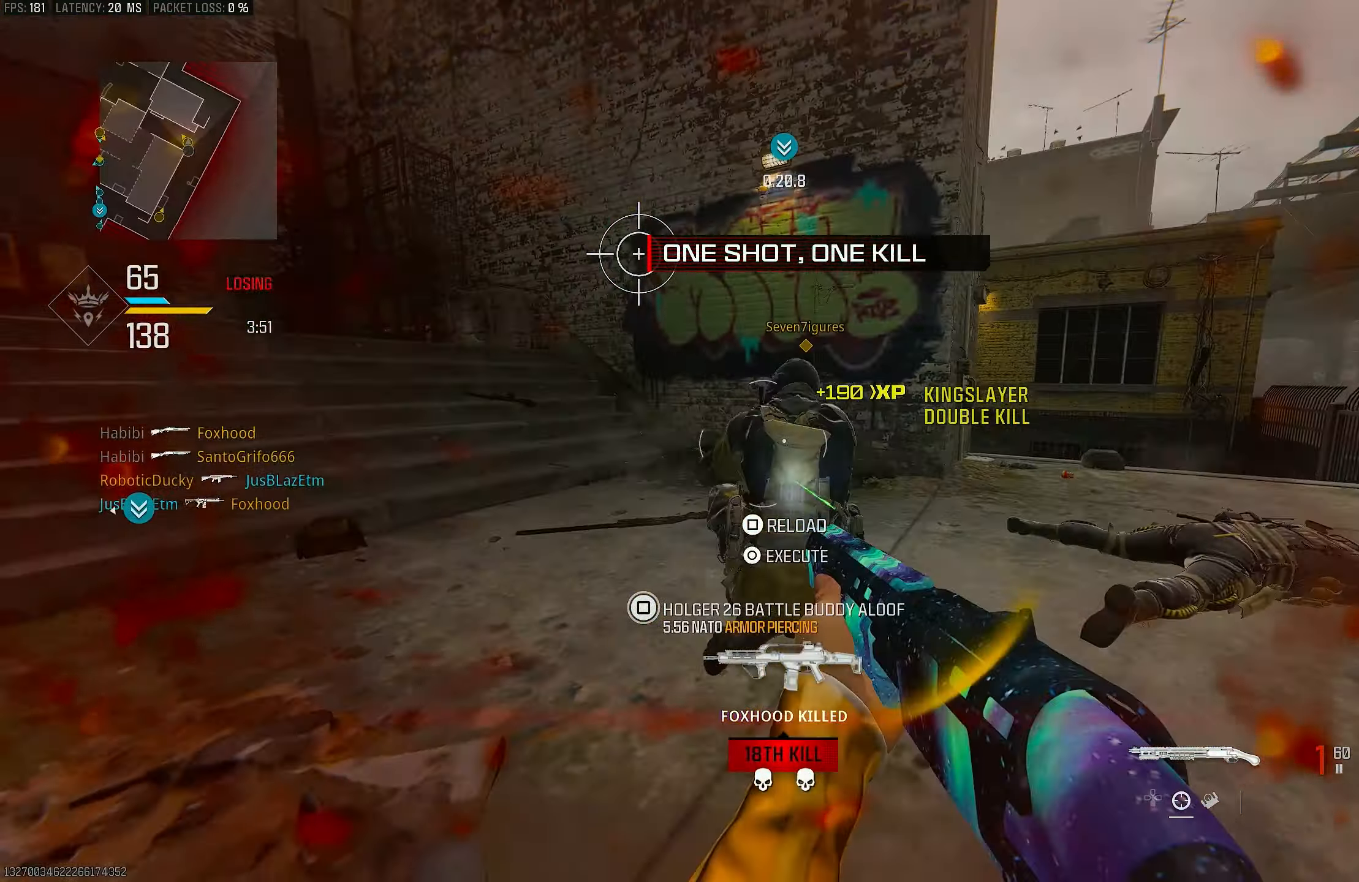
{"buttons": [], "left_stick": "up-right", "right_stick": "left", "events": [[17, "left_stick", "down-left"], [17, "right_stick", "down-right"], [50, "left_stick", "up-right"], [117, "L3", "down"], [150, "left_stick", "up"], [250, "right_stick", "left"], [317, "R3", "down"], [383, "left_stick", "up-right"], [417, "L3", "up"], [450, "R3", "up"]]}
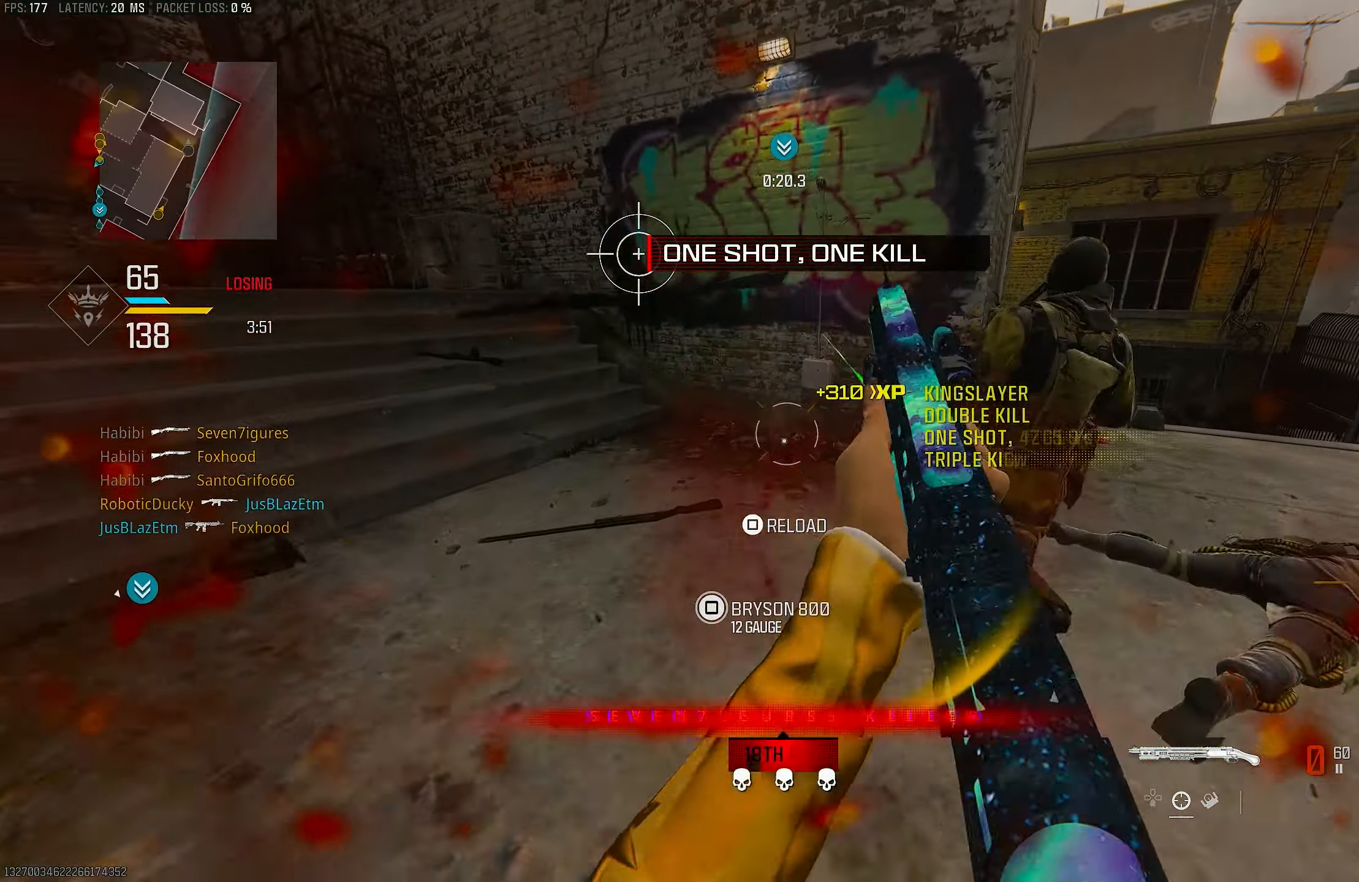
{"buttons": [], "left_stick": "up", "right_stick": "down-right", "events": [[17, "R3", "down"], [50, "CROSS", "down"], [117, "R3", "up"], [117, "left_stick", "down-right"], [150, "CROSS", "up"], [150, "right_stick", "center"], [183, "L1", "down"], [217, "left_stick", "down-left"], [283, "left_stick", "center"], [317, "R1", "down"], [350, "left_stick", "left"], [350, "right_stick", "down-left"], [450, "L1", "up"], [450, "R1", "up"], [450, "left_stick", "up"], [483, "right_stick", "down-right"]]}
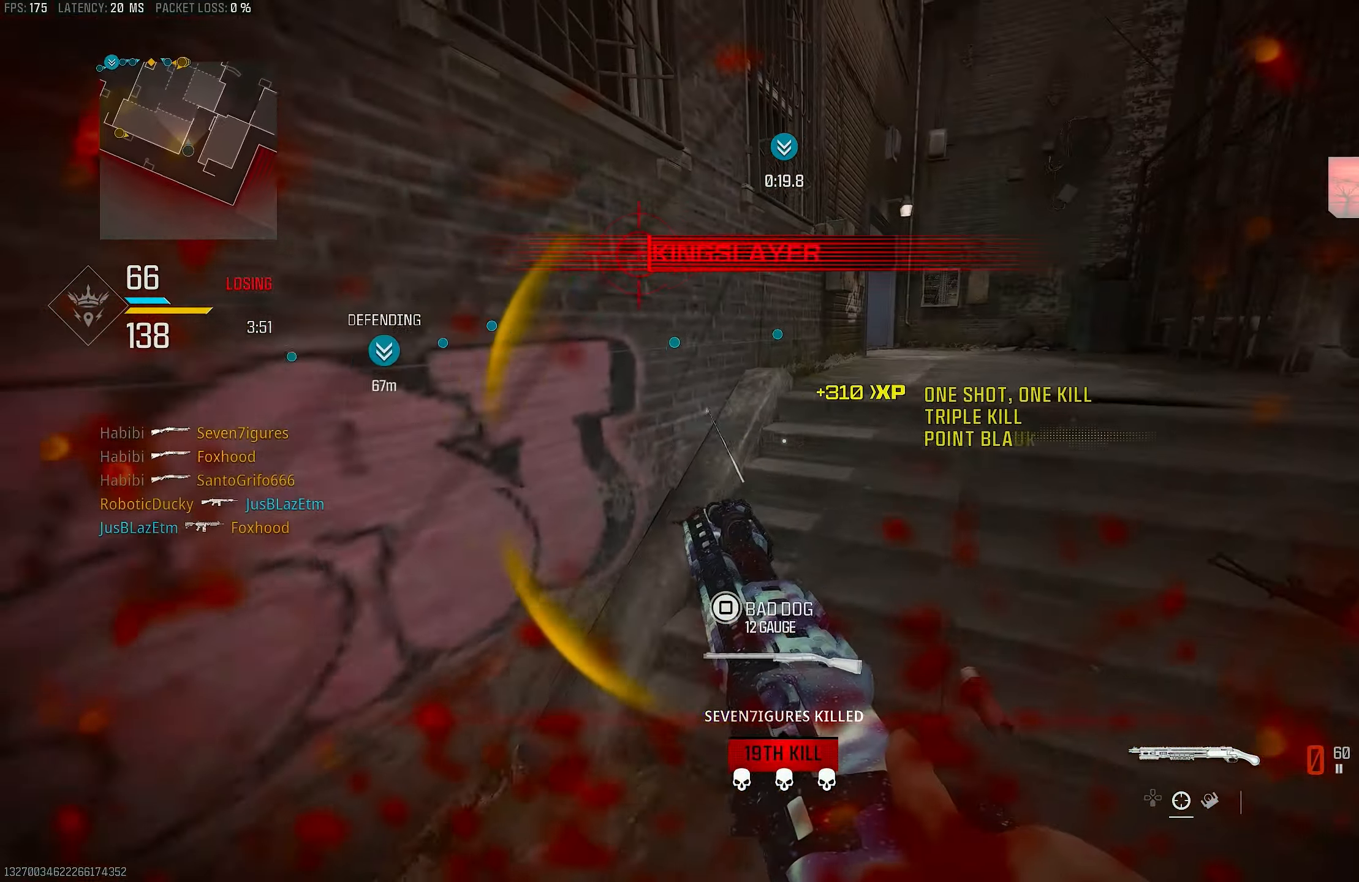
{"buttons": [], "left_stick": "up", "right_stick": "left", "events": [[50, "L3", "down"], [50, "right_stick", "center"], [150, "L3", "up"], [283, "right_stick", "left"]]}
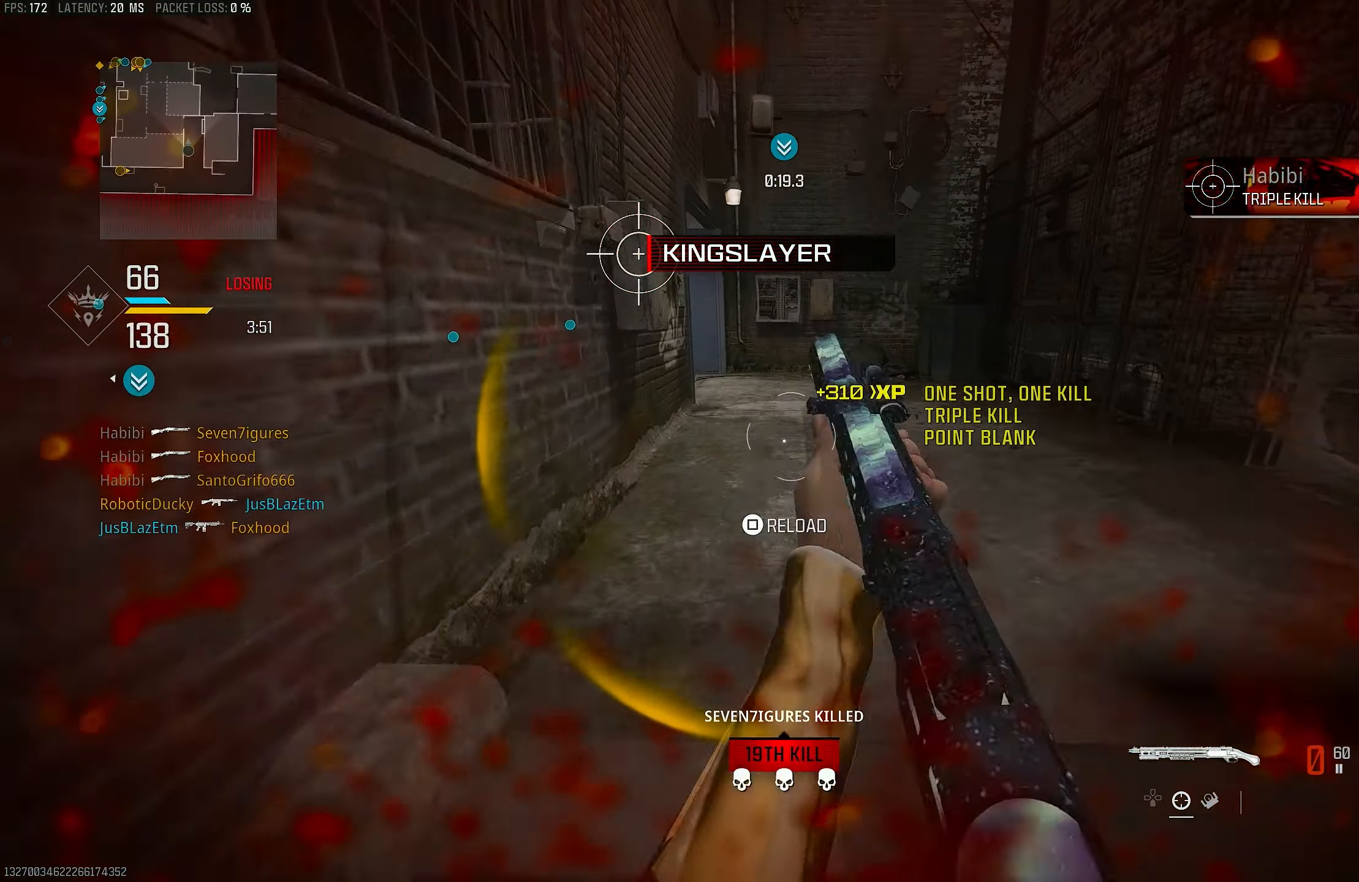
{"buttons": [], "left_stick": "up", "right_stick": "center", "events": [[83, "right_stick", "center"], [117, "CROSS", "down"], [150, "right_stick", "right"], [217, "CROSS", "up"], [217, "L3", "down"], [283, "right_stick", "center"], [317, "L3", "up"], [367, "right_stick", "right"], [483, "right_stick", "center"]]}
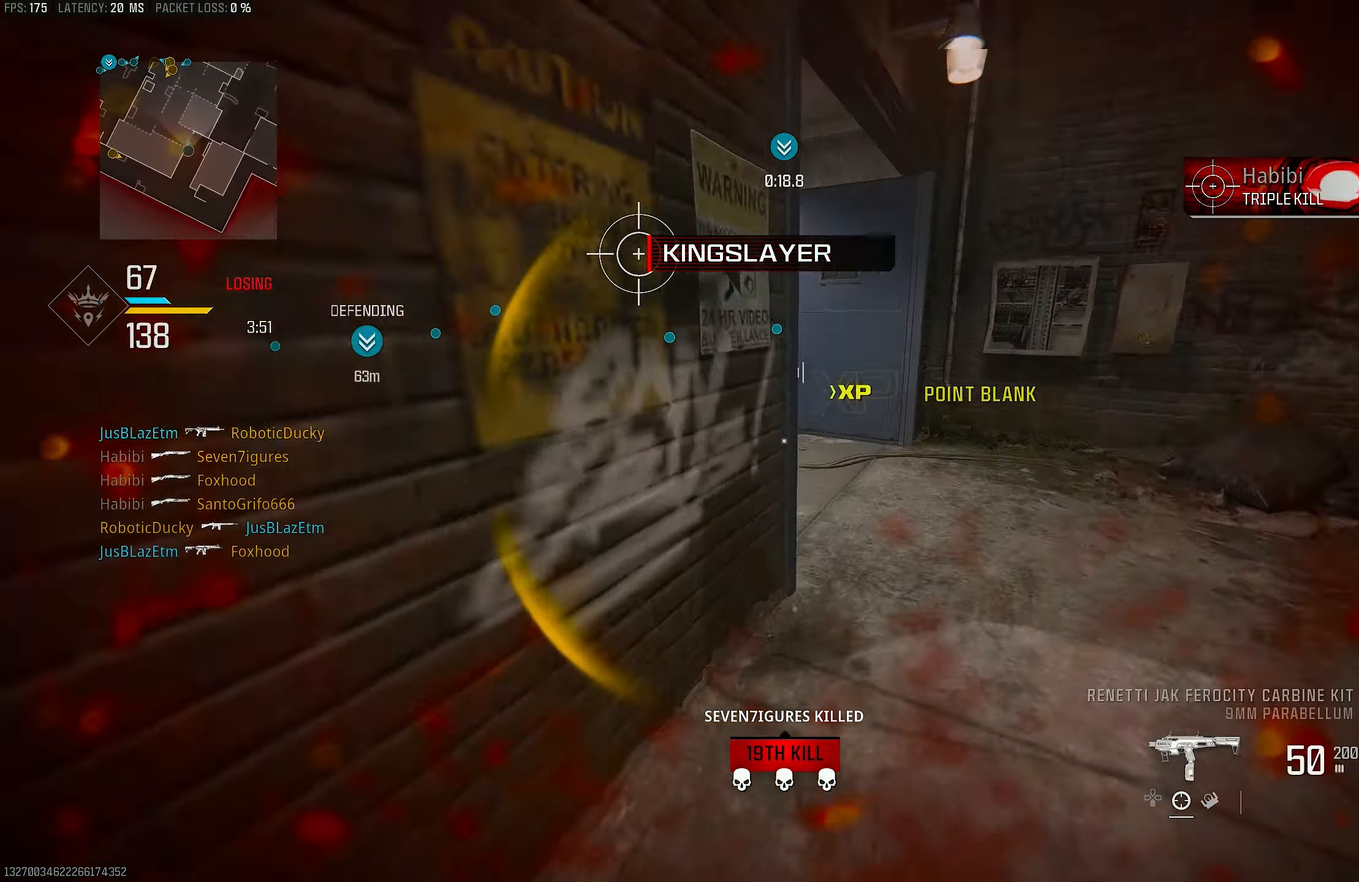
{"buttons": ["L3"], "left_stick": "up", "right_stick": "center", "events": [[83, "L3", "down"], [183, "L3", "up"], [283, "TRIANGLE", "down"], [350, "L3", "down"], [350, "TRIANGLE", "up"]]}
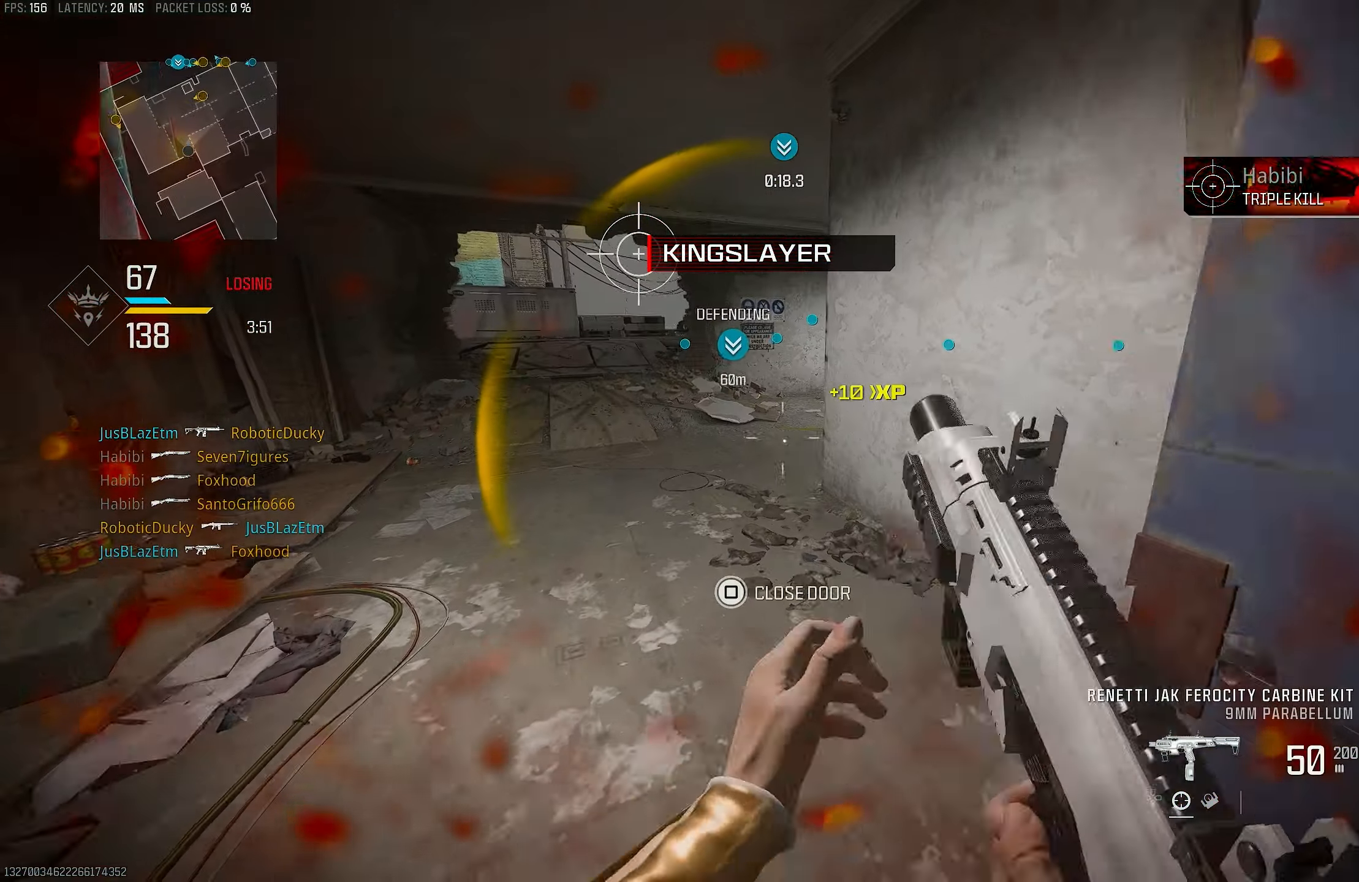
{"buttons": ["L3"], "left_stick": "up-left", "right_stick": "up", "events": [[50, "right_stick", "left"], [117, "L3", "up"], [117, "R3", "down"], [217, "R3", "up"], [283, "R3", "down"], [317, "CROSS", "down"], [350, "left_stick", "up-left"], [383, "R3", "up"], [450, "CROSS", "up"], [450, "L3", "down"], [483, "right_stick", "up"]]}
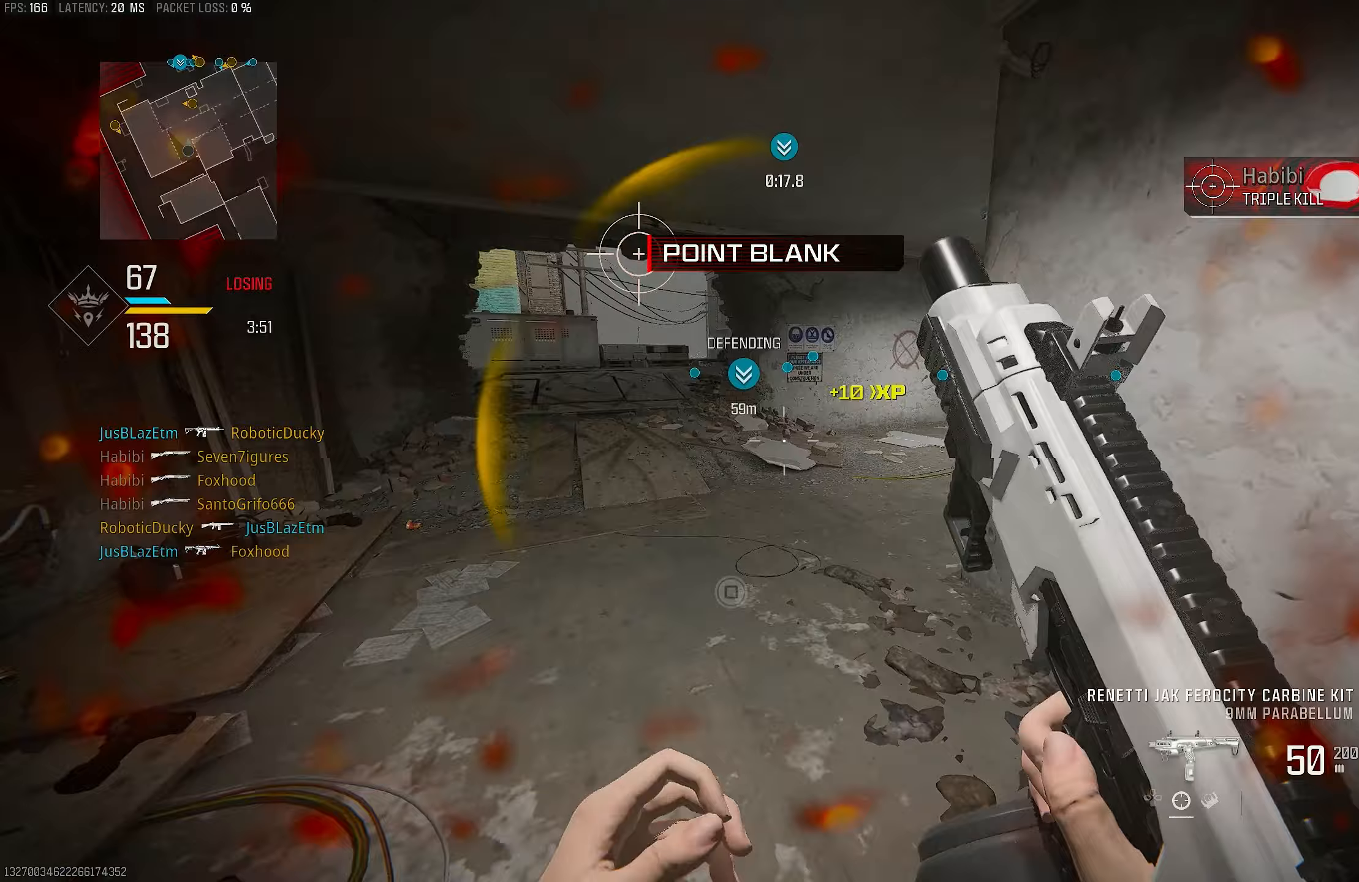
{"buttons": [], "left_stick": "up-left", "right_stick": "center", "events": [[17, "right_stick", "center"], [83, "L3", "up"], [150, "left_stick", "down-left"], [450, "left_stick", "up-left"]]}
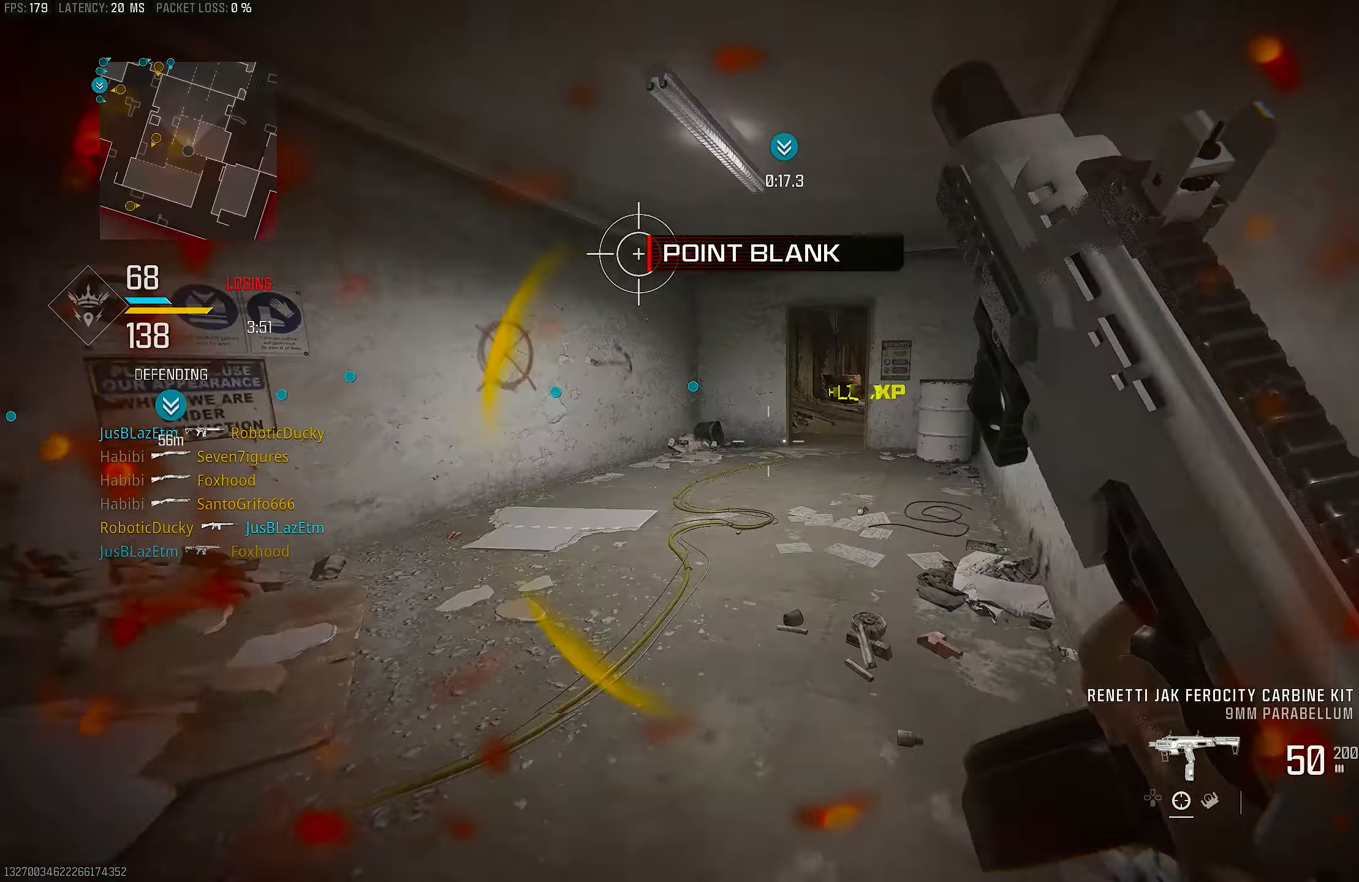
{"buttons": [], "left_stick": "up", "right_stick": "right", "events": [[17, "right_stick", "up"], [50, "L3", "down"], [117, "L3", "up"], [117, "left_stick", "up-right"], [117, "right_stick", "center"], [317, "left_stick", "up"], [383, "L3", "down"], [450, "L3", "up"], [483, "right_stick", "right"]]}
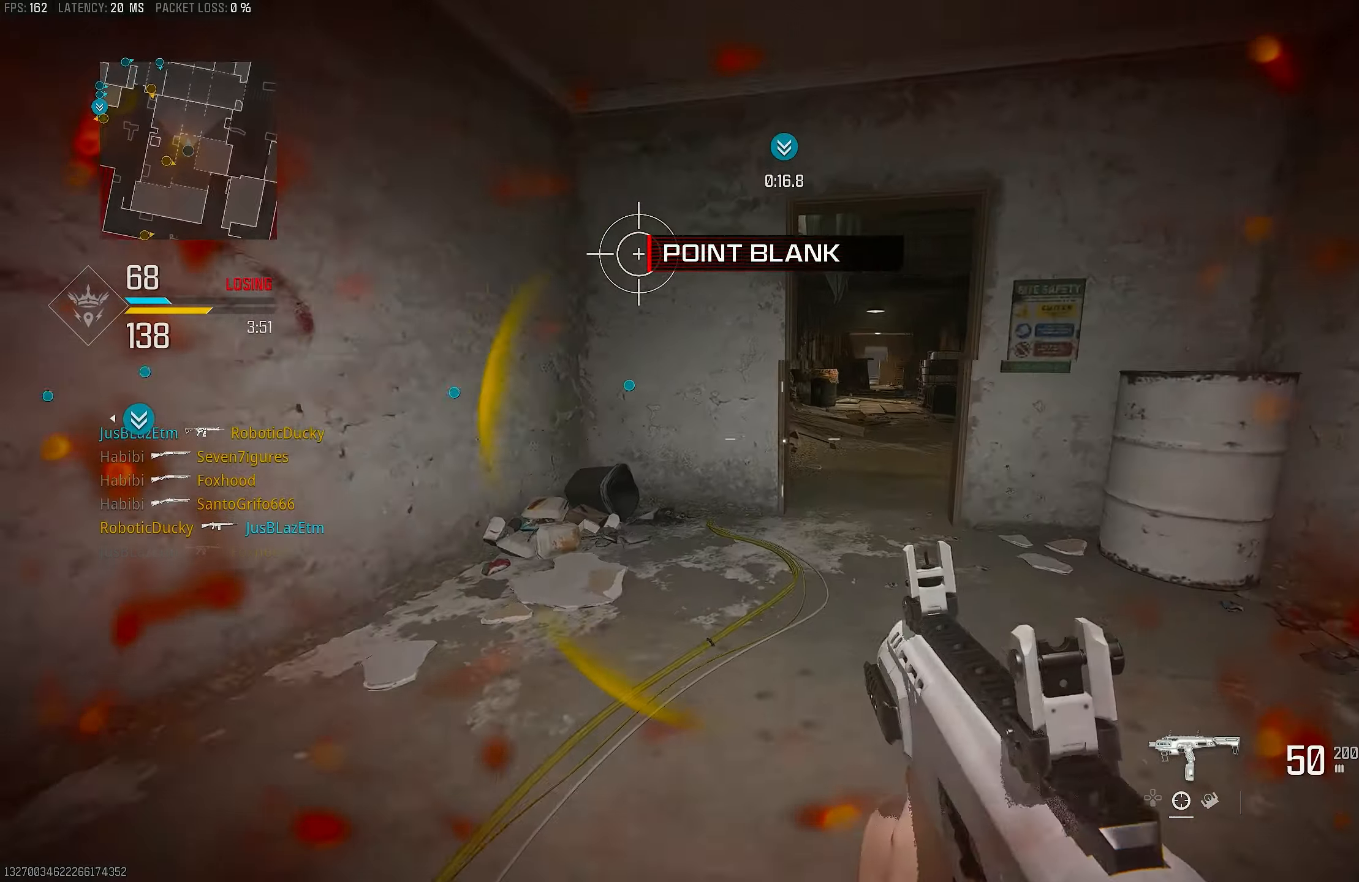
{"buttons": [], "left_stick": "up-right", "right_stick": "center", "events": [[217, "right_stick", "center"], [283, "R3", "down"], [383, "R3", "up"], [483, "left_stick", "up-right"]]}
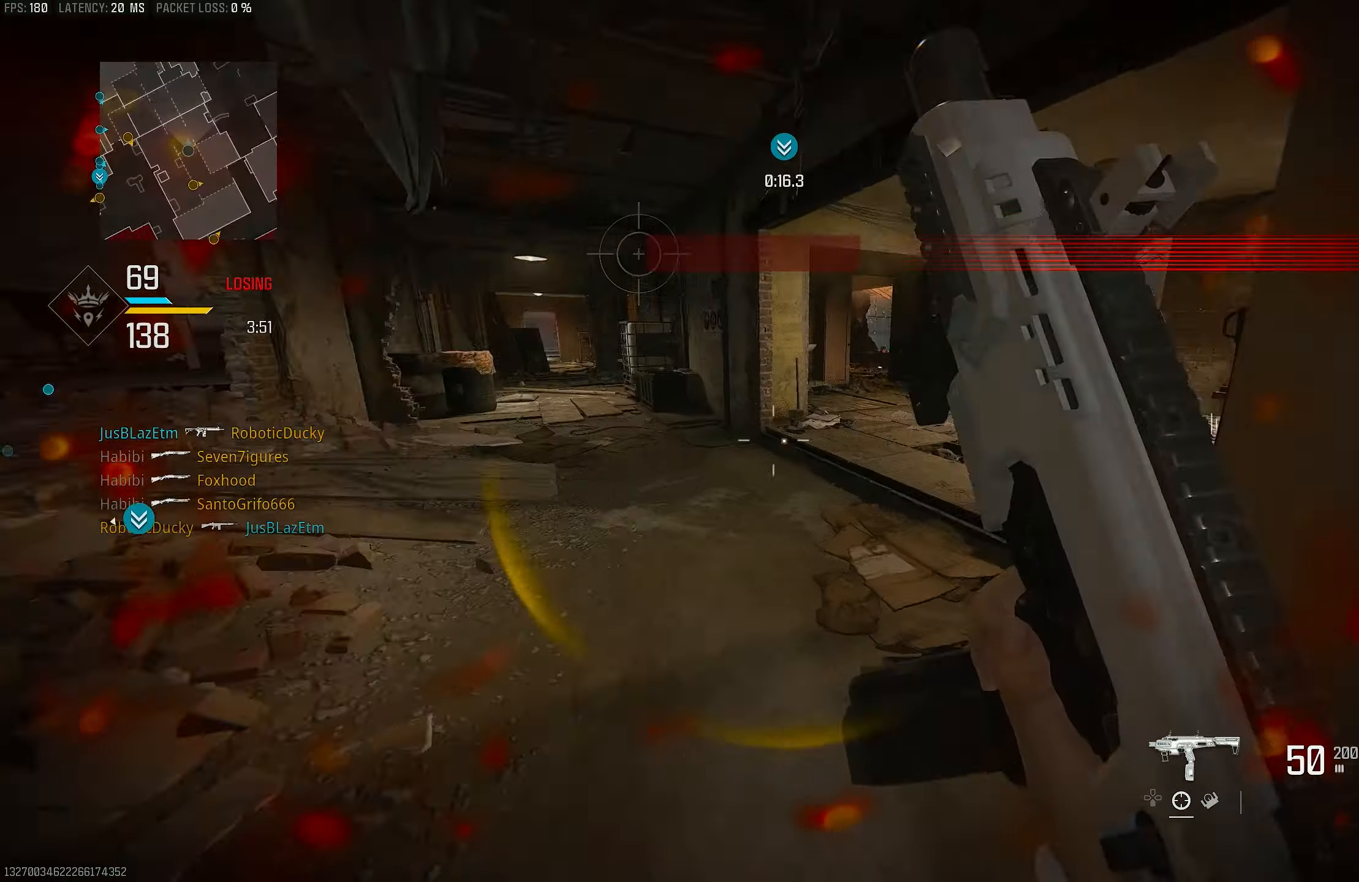
{"buttons": ["L3"], "left_stick": "up", "right_stick": "center", "events": [[17, "R3", "down"], [83, "CROSS", "down"], [150, "R3", "up"], [183, "right_stick", "right"], [217, "CROSS", "up"], [317, "right_stick", "center"], [350, "left_stick", "up"], [417, "L3", "down"]]}
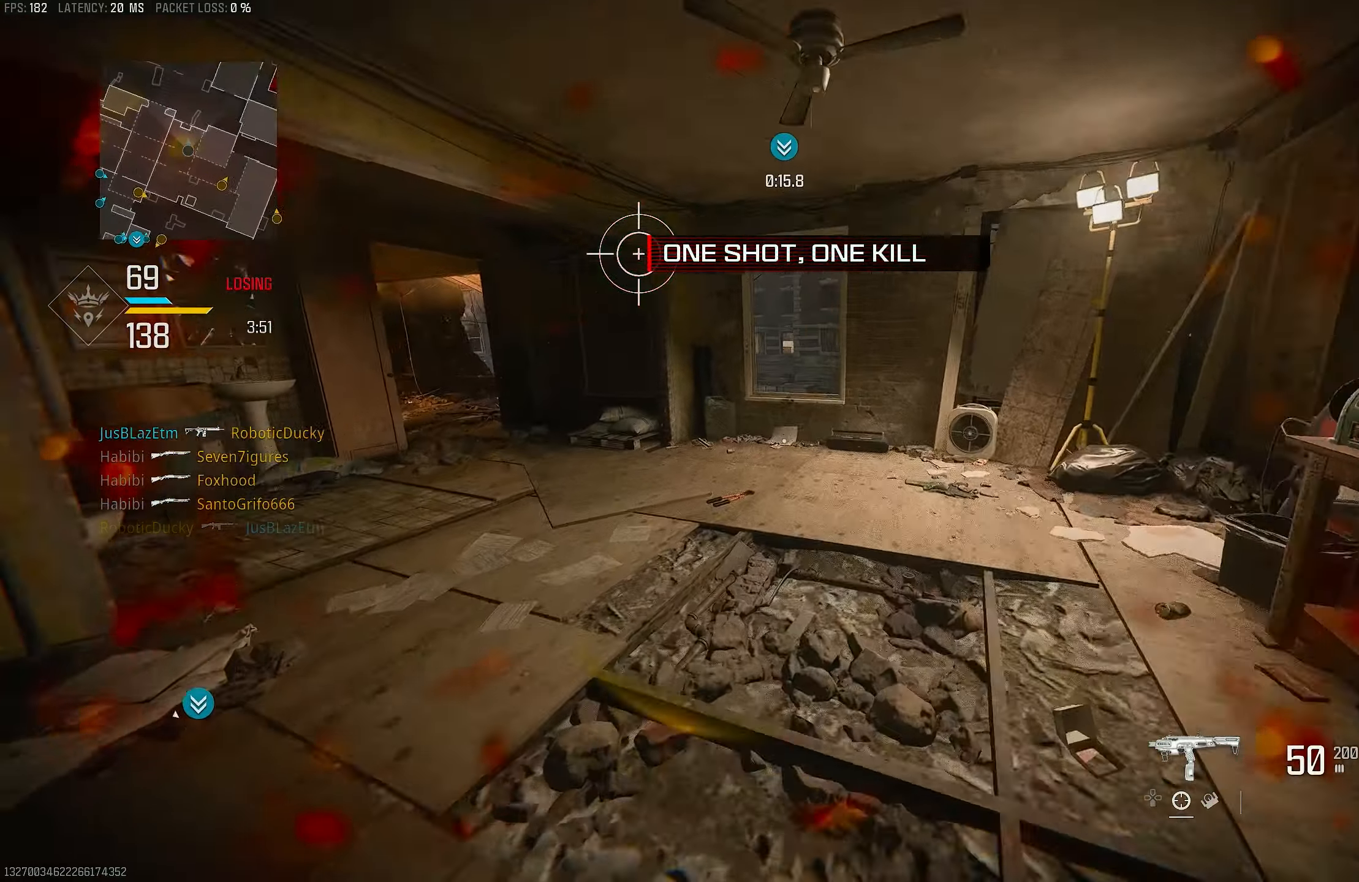
{"buttons": [], "left_stick": "up", "right_stick": "center", "events": [[17, "L3", "up"], [83, "right_stick", "right"], [350, "right_stick", "center"], [417, "TRIANGLE", "down"], [450, "TRIANGLE", "up"]]}
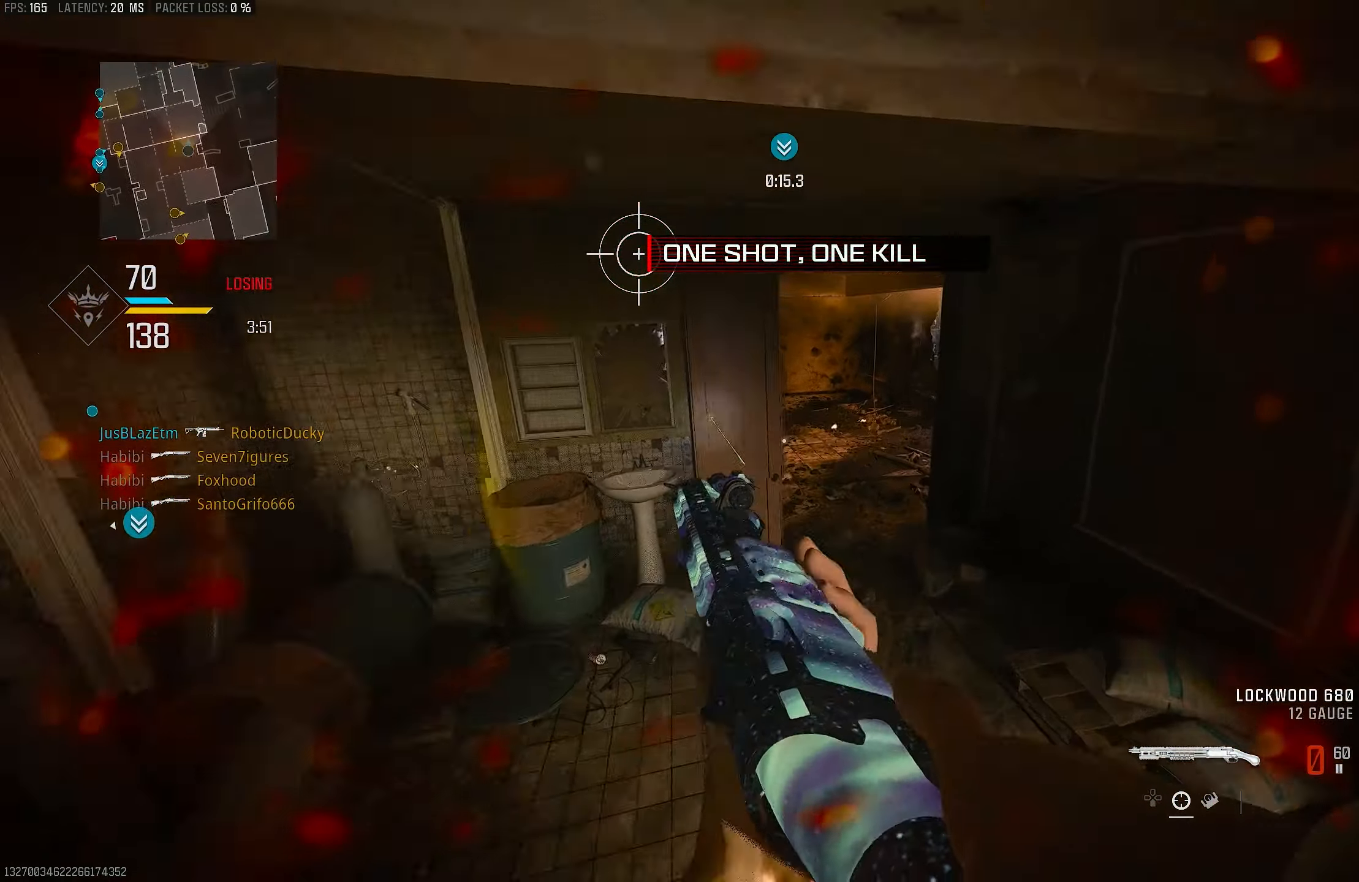
{"buttons": ["CROSS"], "left_stick": "up", "right_stick": "center", "events": [[183, "right_stick", "left"], [417, "CROSS", "down"], [450, "right_stick", "center"]]}
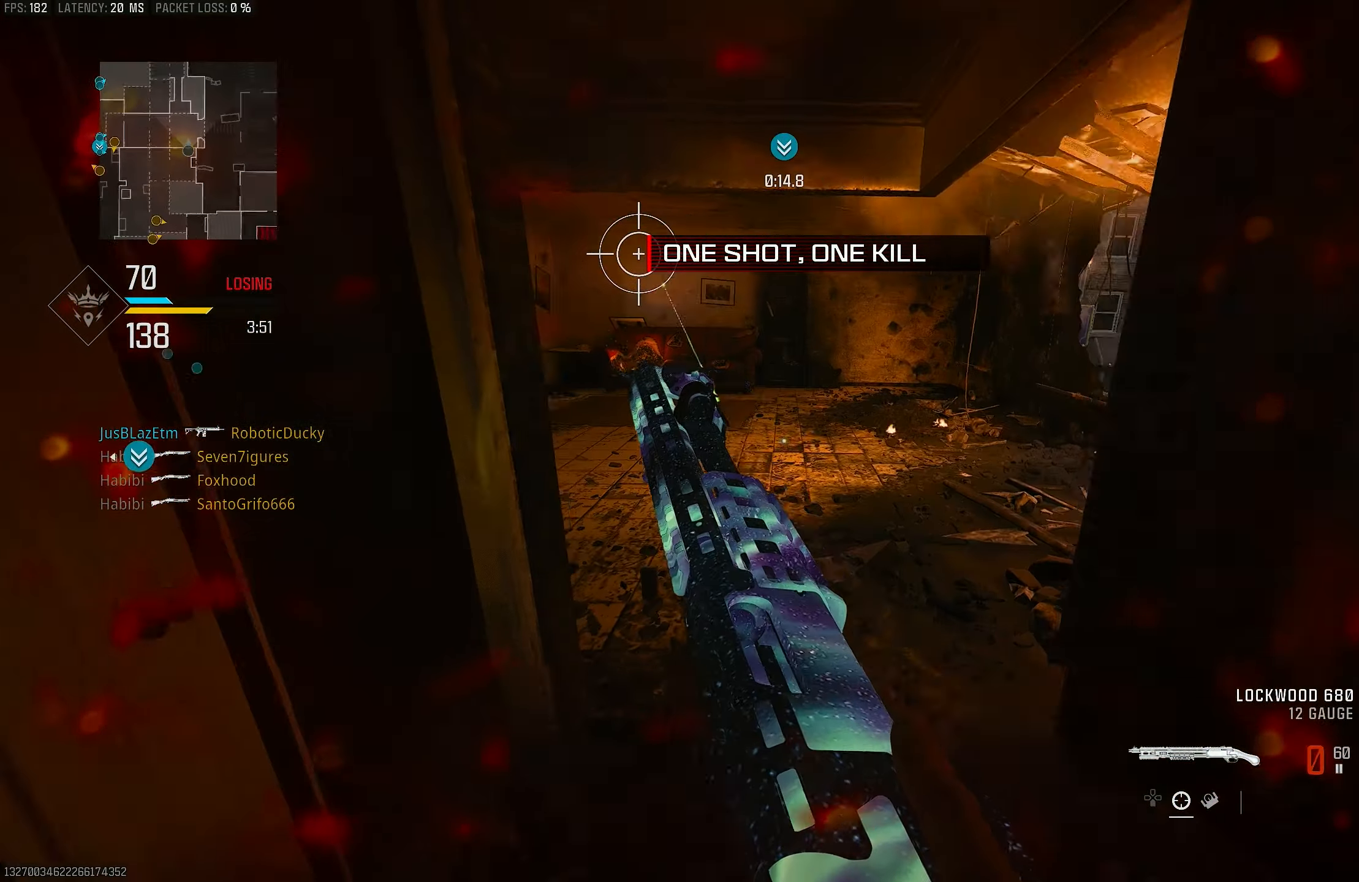
{"buttons": [], "left_stick": "up", "right_stick": "center", "events": [[50, "CROSS", "up"], [50, "SQUARE", "down"], [117, "SQUARE", "up"], [183, "SQUARE", "down"], [217, "SQUARE", "up"], [250, "SQUARE", "down"], [283, "SQUARE", "up"]]}
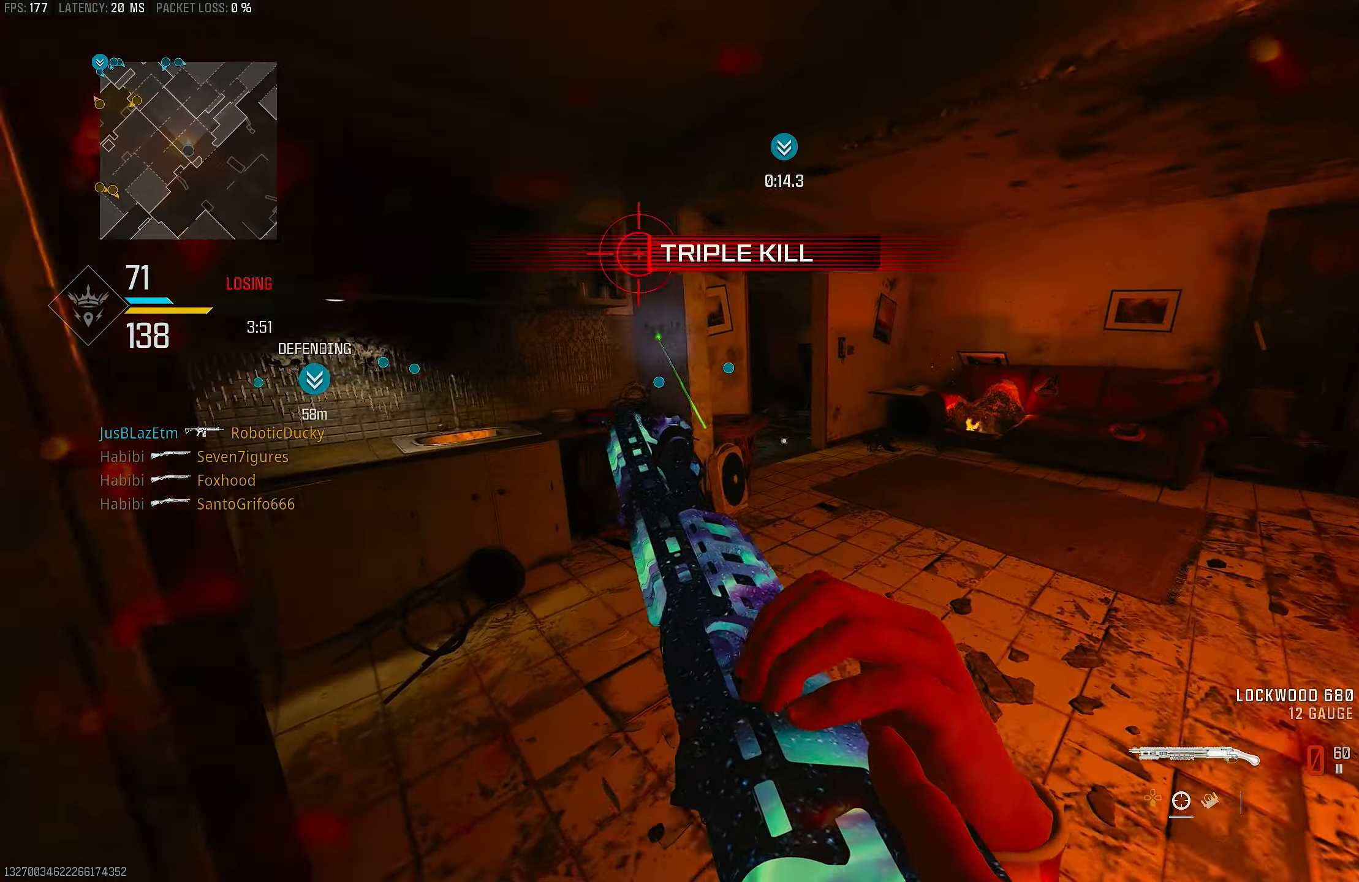
{"buttons": [], "left_stick": "up", "right_stick": "left", "events": [[117, "right_stick", "left"], [367, "right_stick", "center"], [483, "right_stick", "left"]]}
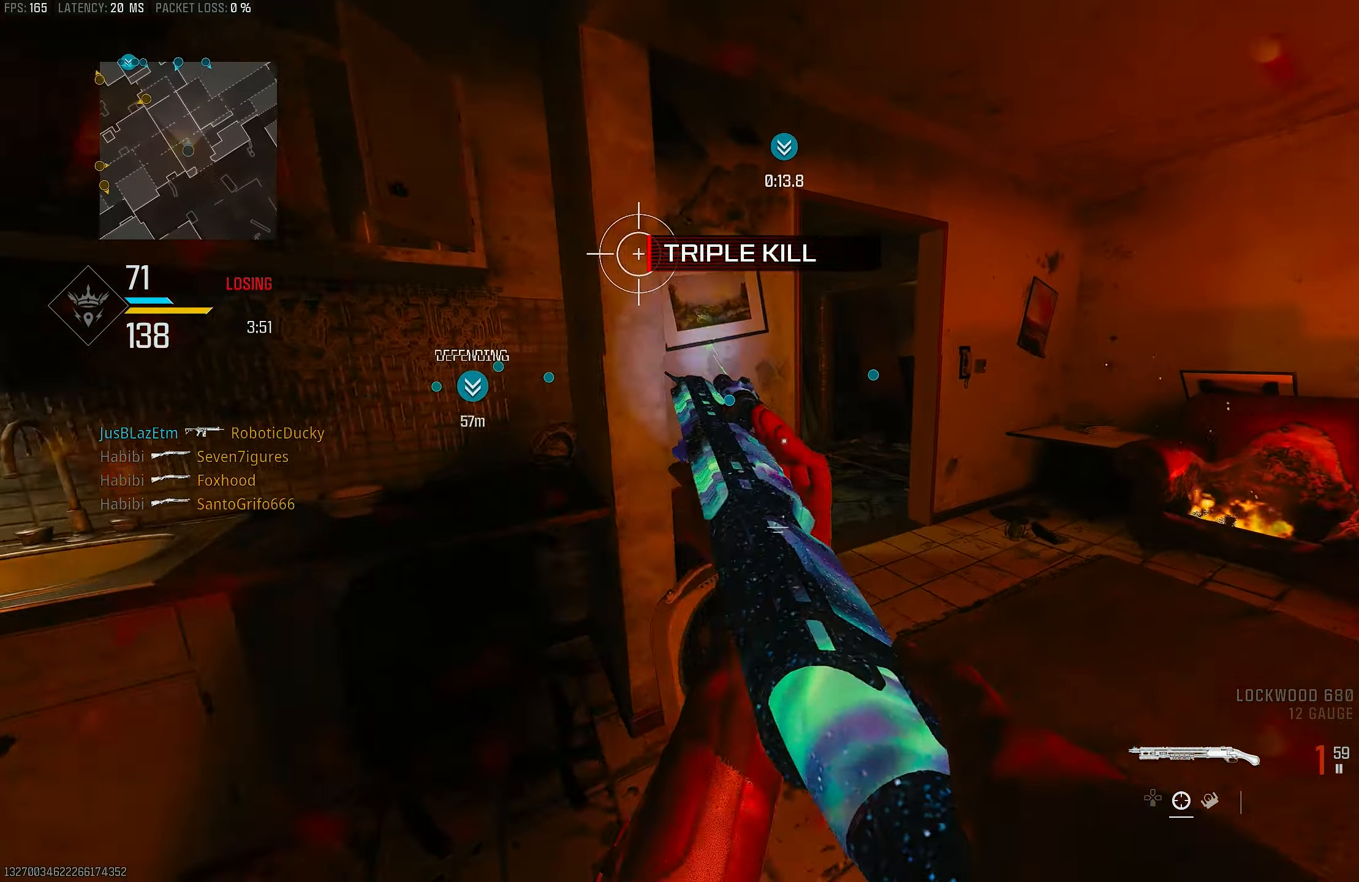
{"buttons": [], "left_stick": "up-right", "right_stick": "center", "events": [[183, "right_stick", "center"], [450, "left_stick", "up-right"]]}
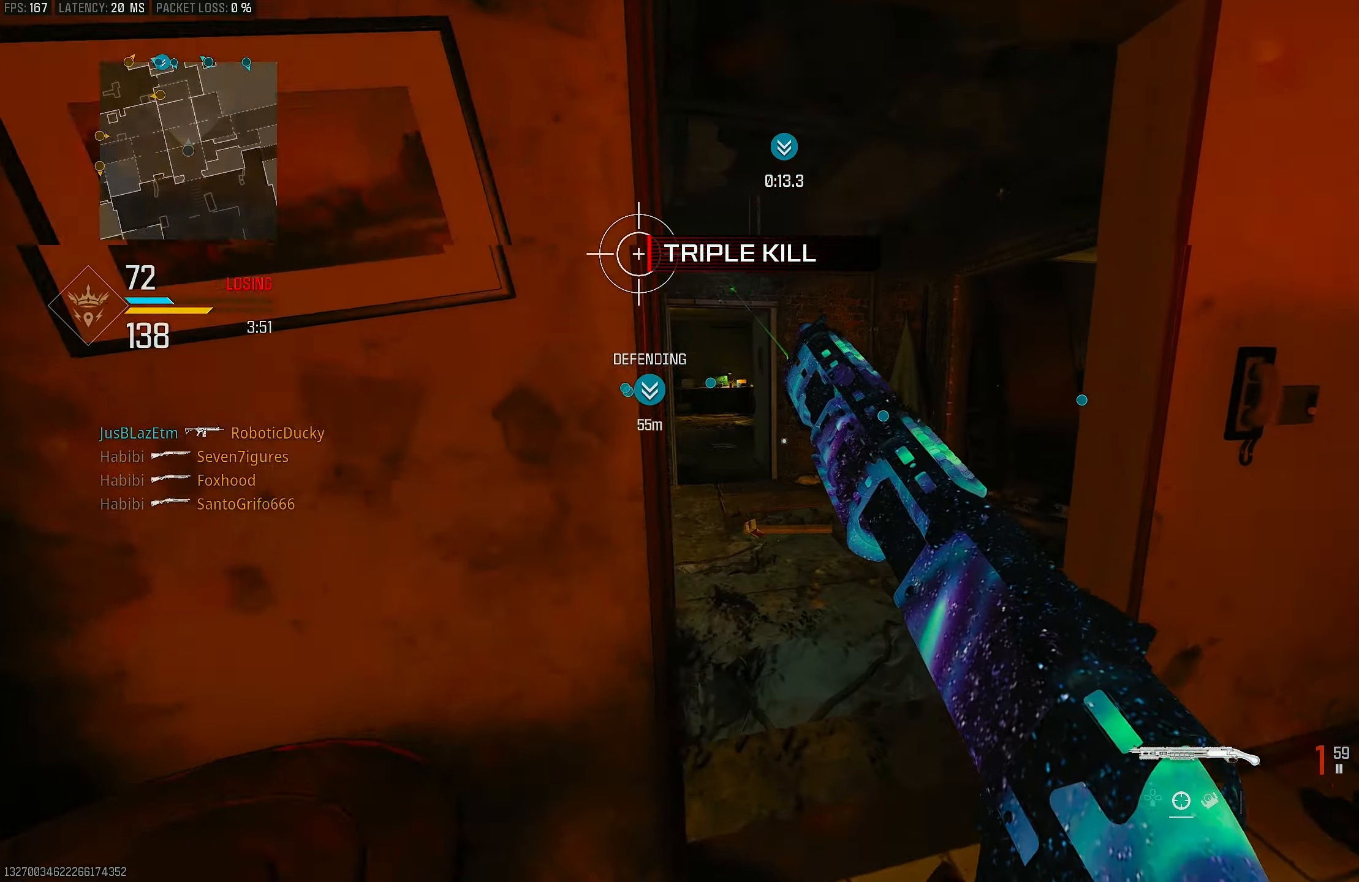
{"buttons": [], "left_stick": "up-right", "right_stick": "left", "events": [[50, "right_stick", "left"], [217, "right_stick", "center"], [483, "right_stick", "left"]]}